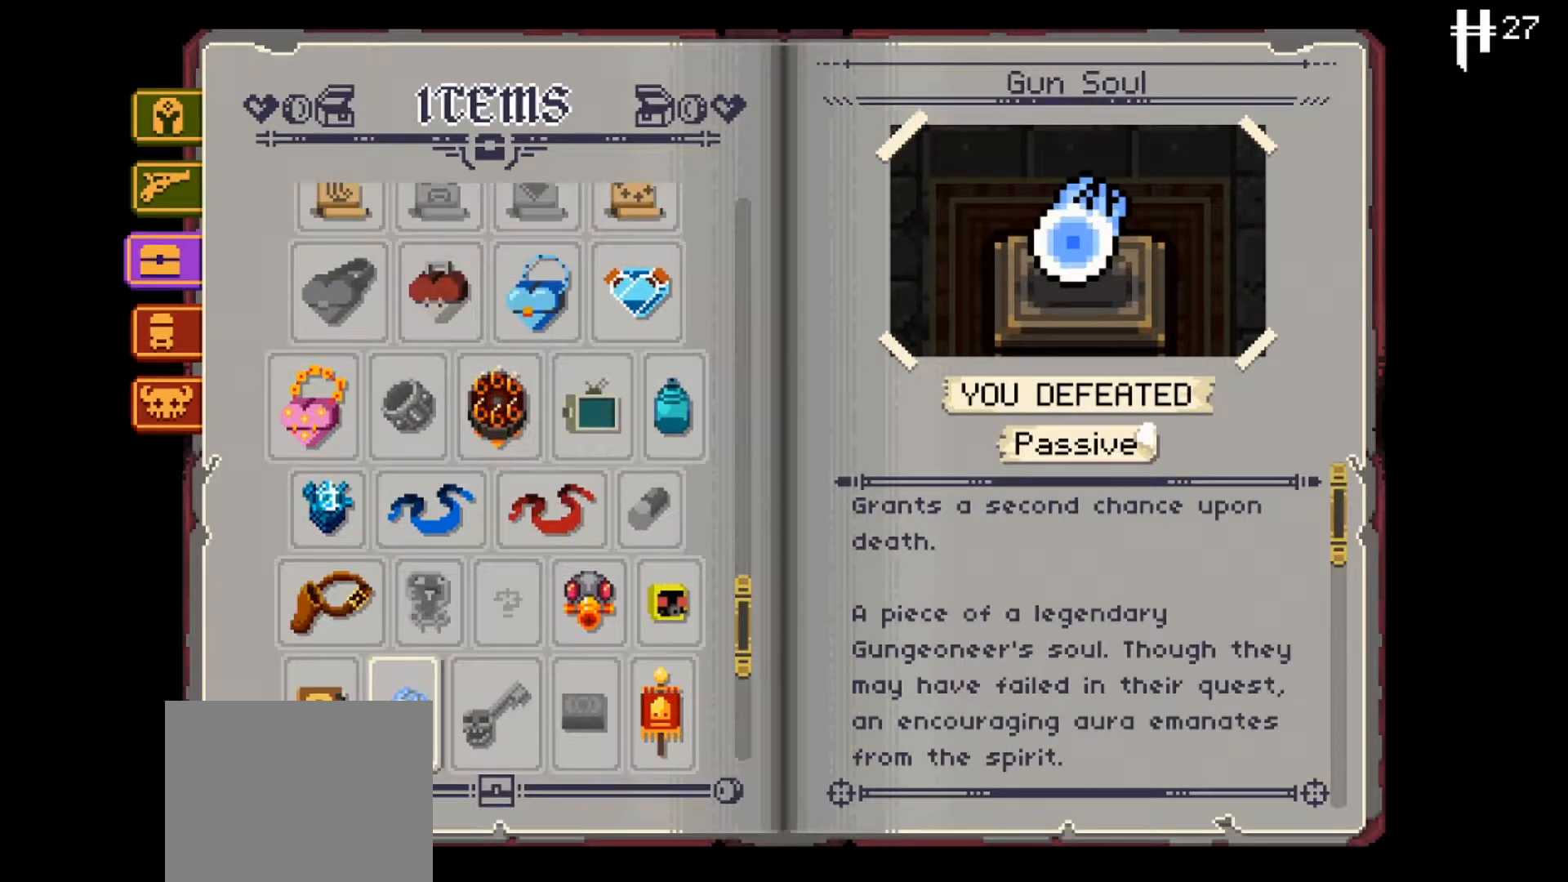
Gameplay with a controller (Xbox layout); each line is a JSON object with the inputs held at the frame after it. "events" lists button and stick changes between this image and that frame as [ms after this image, input, new state], when the widget could be followed in between.
{"buttons": ["DPAD_DOWN"], "left_stick": "center", "right_stick": "center", "events": []}
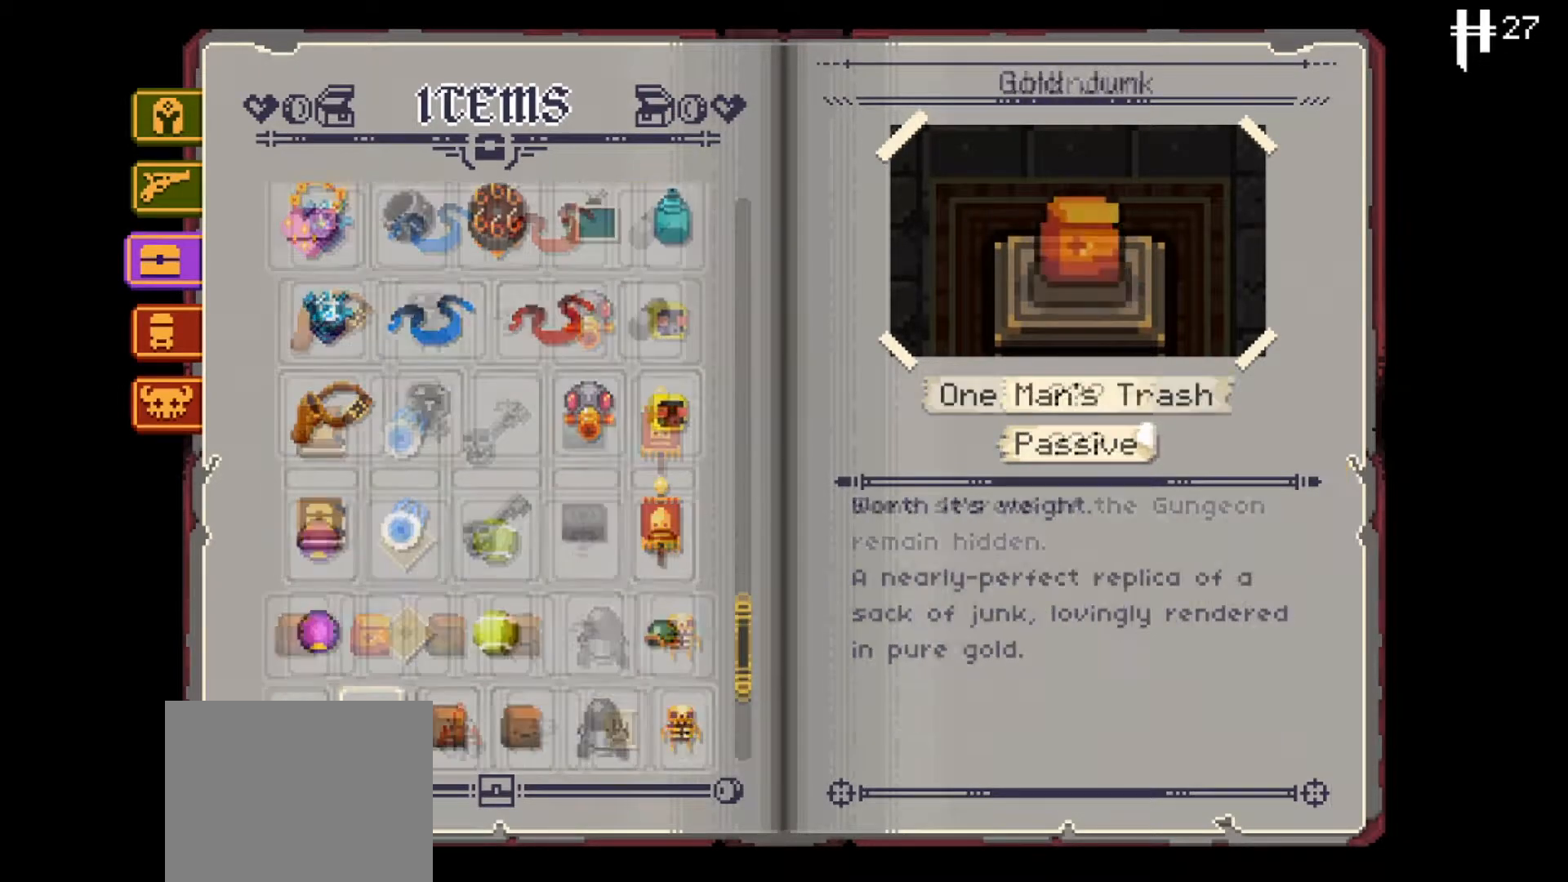
{"buttons": ["DPAD_DOWN"], "left_stick": "center", "right_stick": "center", "events": []}
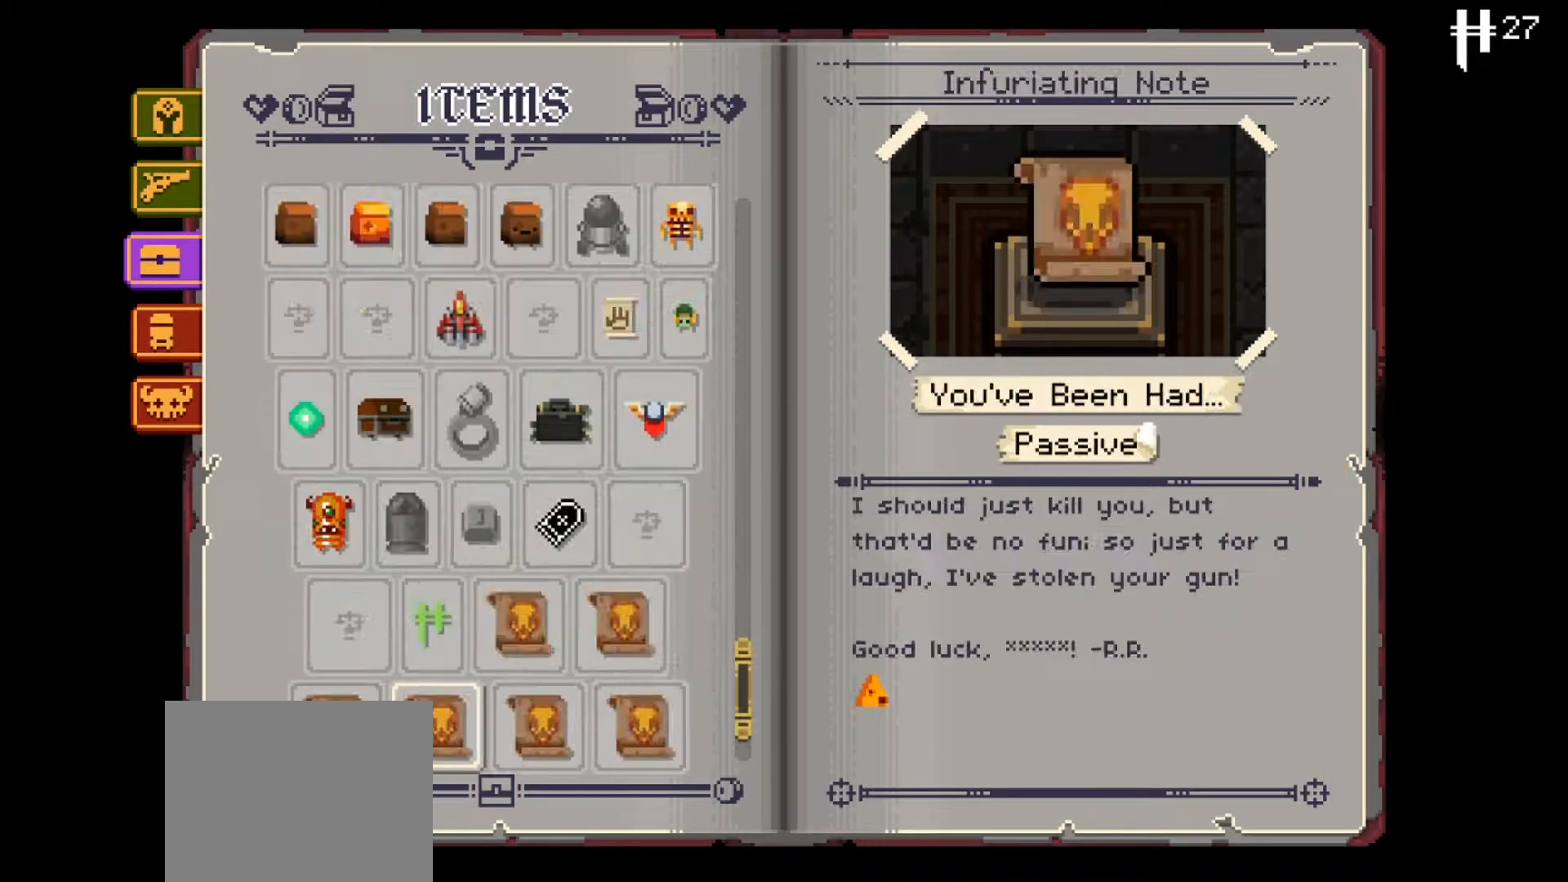
{"buttons": [], "left_stick": "center", "right_stick": "center", "events": [[500, "DPAD_DOWN", "up"]]}
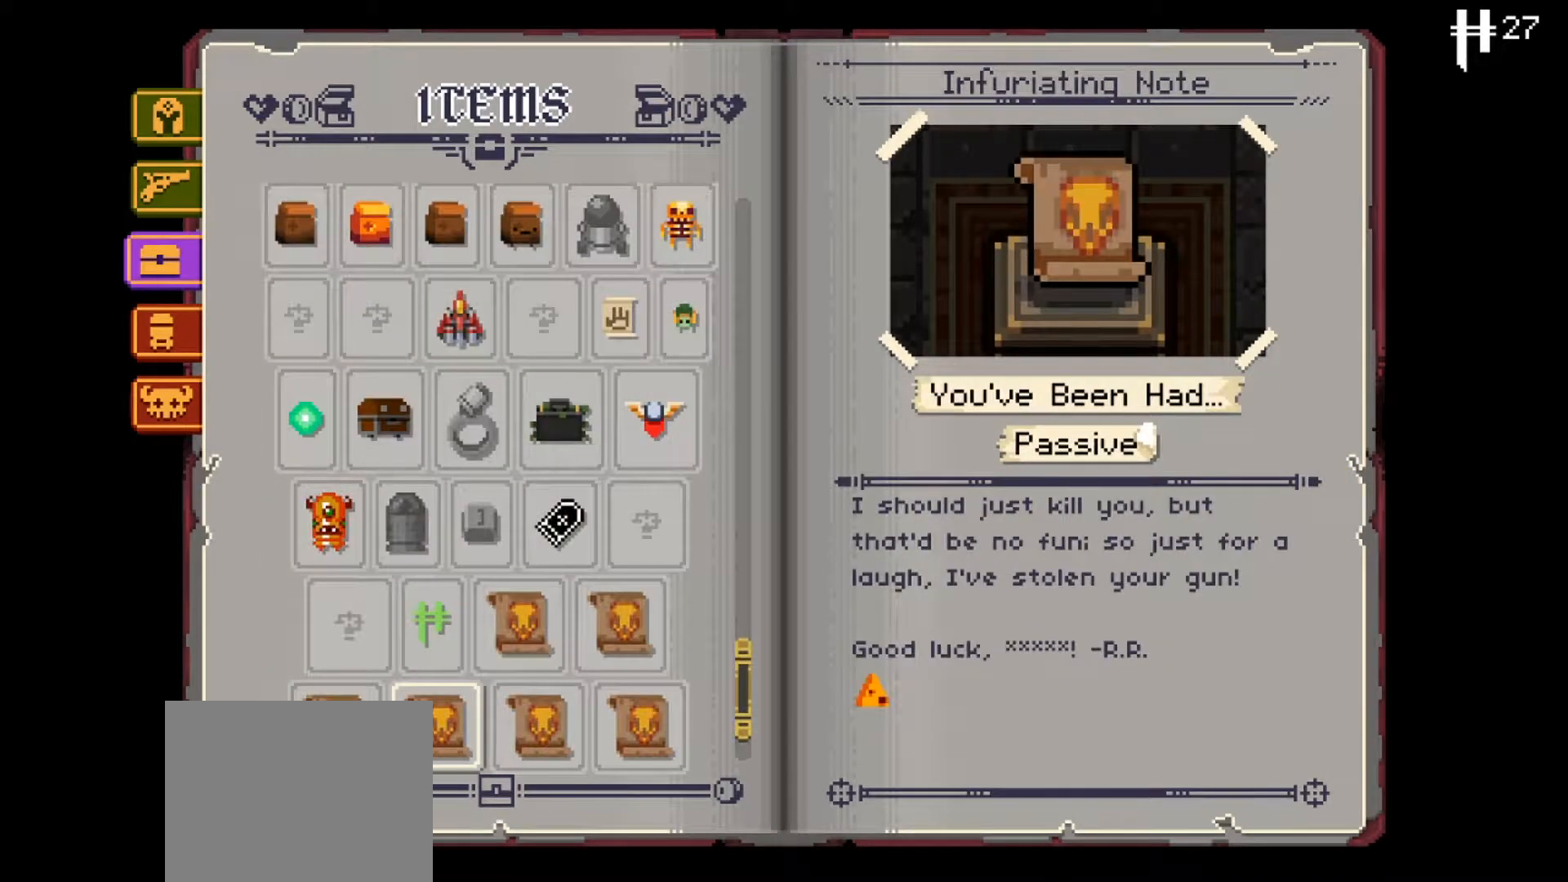
{"buttons": ["DPAD_RIGHT"], "left_stick": "center", "right_stick": "center", "events": [[217, "DPAD_UP", "down"], [367, "DPAD_UP", "up"], [417, "DPAD_RIGHT", "down"]]}
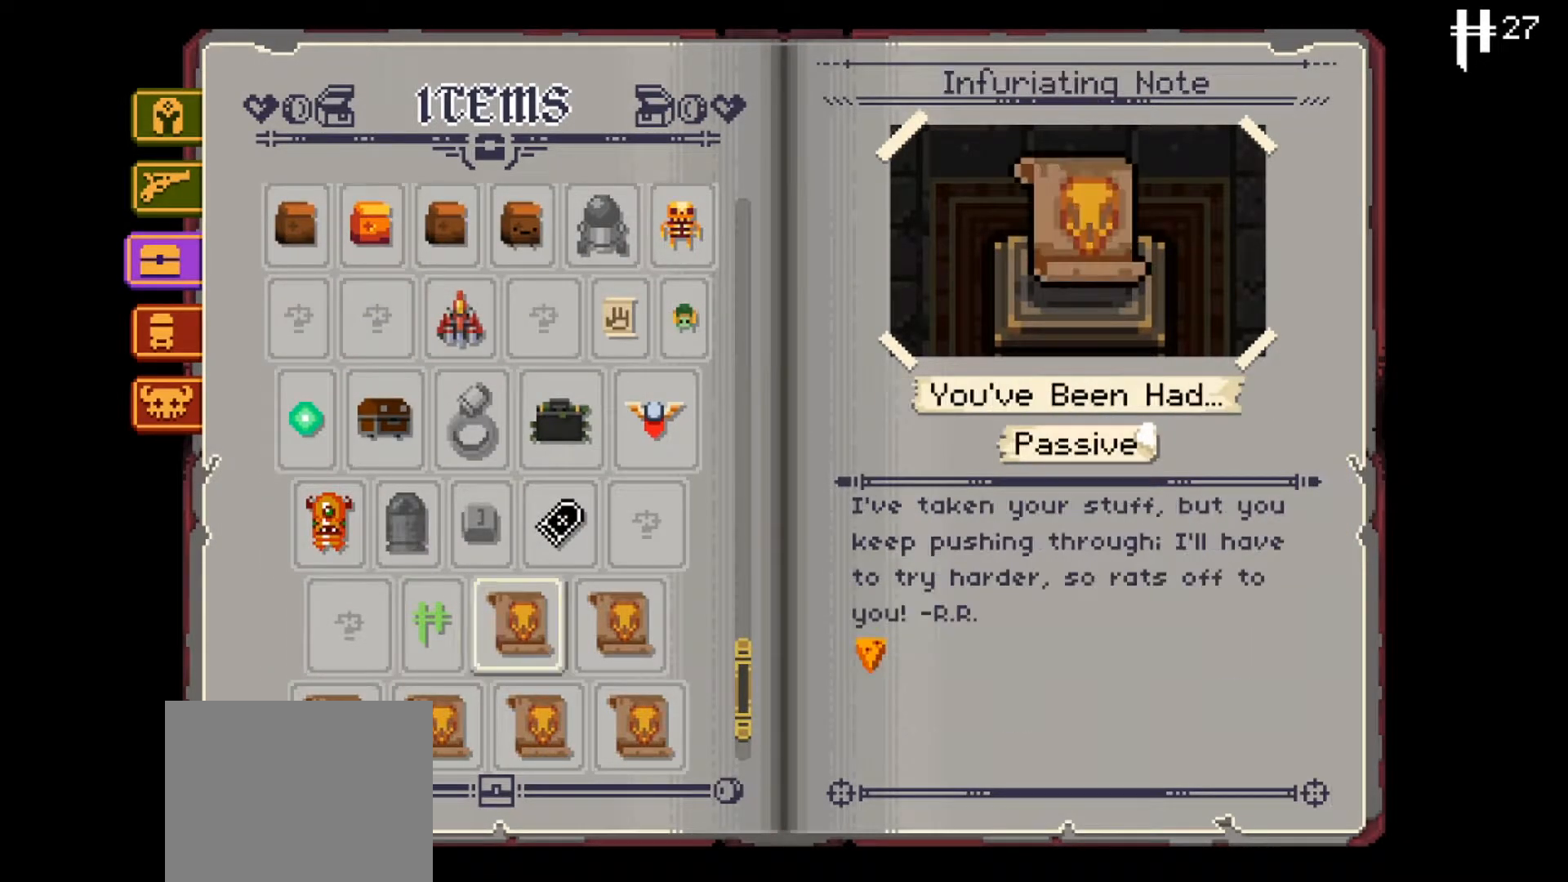
{"buttons": ["DPAD_DOWN"], "left_stick": "center", "right_stick": "center", "events": [[84, "DPAD_RIGHT", "up"], [184, "DPAD_RIGHT", "down"], [317, "DPAD_RIGHT", "up"], [434, "DPAD_DOWN", "down"]]}
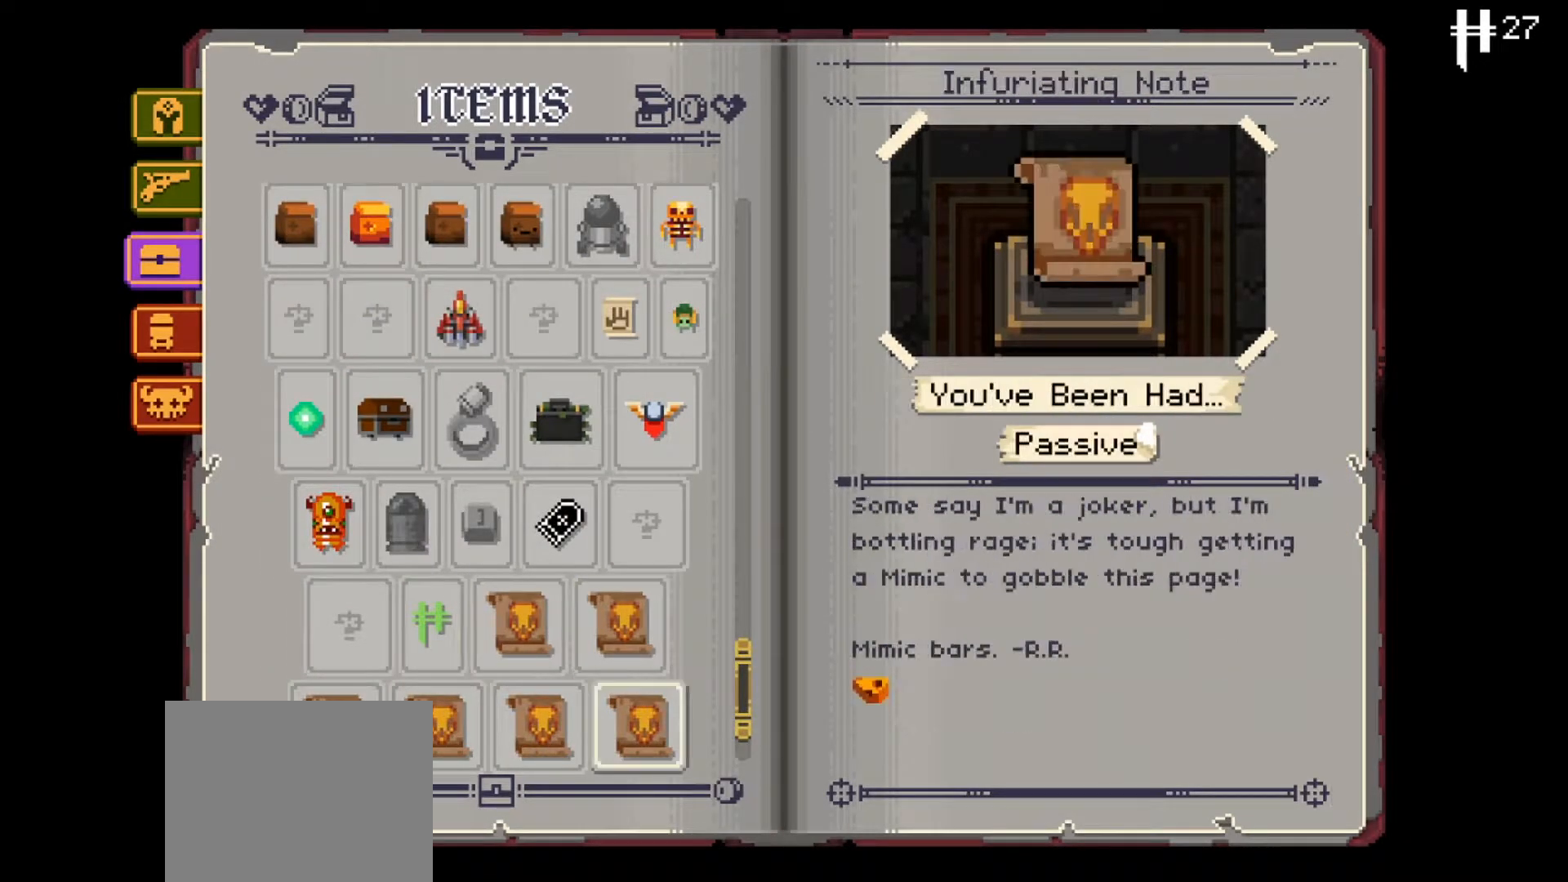
{"buttons": ["DPAD_LEFT"], "left_stick": "center", "right_stick": "center", "events": [[83, "DPAD_DOWN", "up"], [216, "DPAD_LEFT", "down"], [367, "DPAD_LEFT", "up"], [417, "DPAD_LEFT", "down"]]}
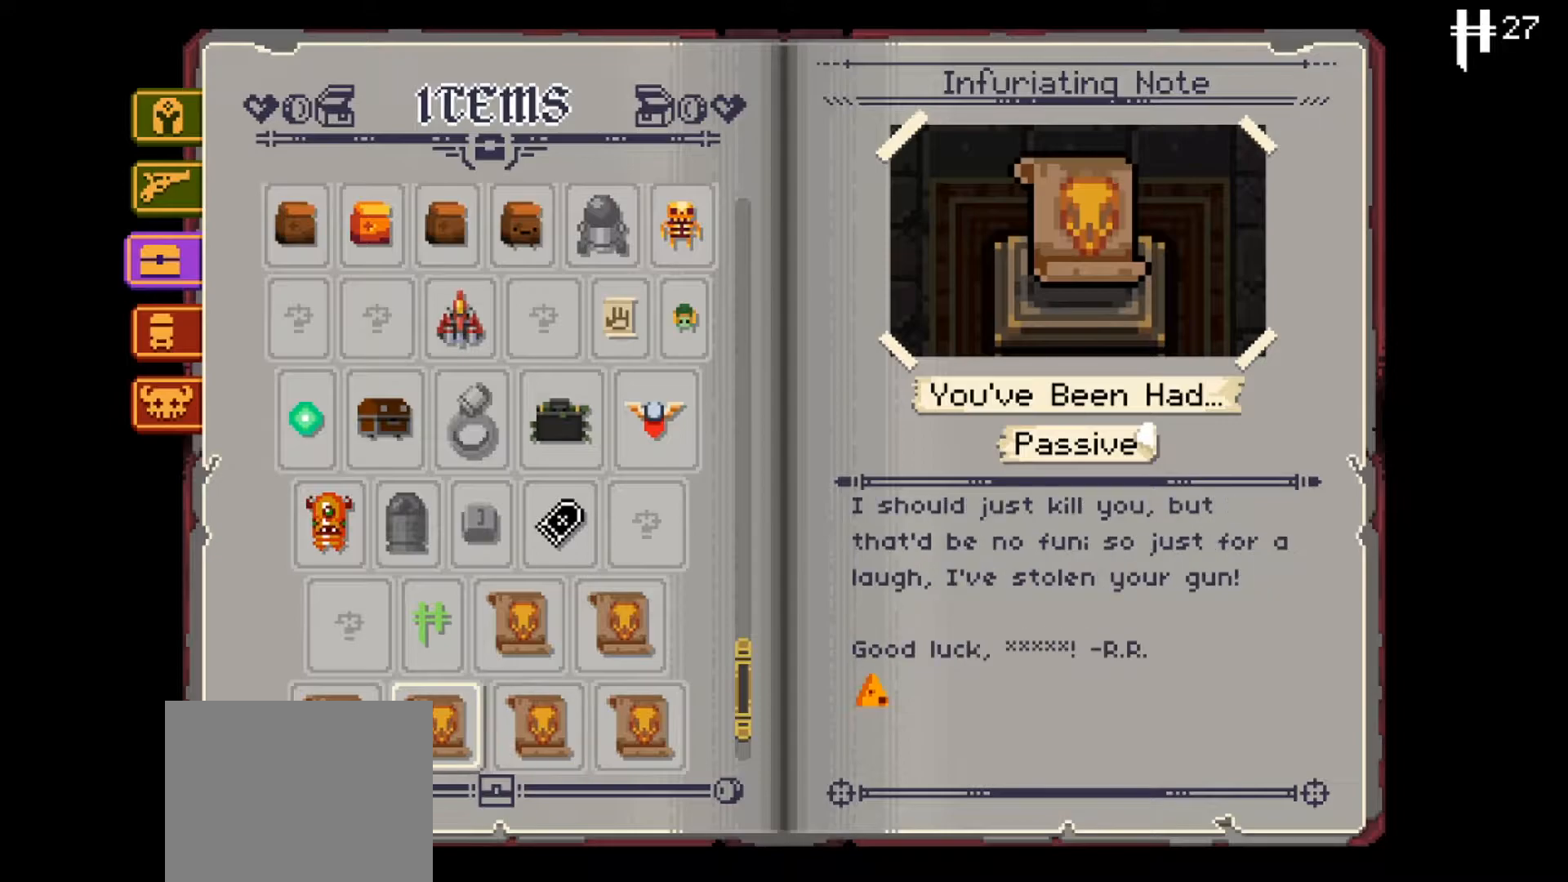
{"buttons": [], "left_stick": "center", "right_stick": "center", "events": [[33, "DPAD_LEFT", "up"], [84, "DPAD_LEFT", "down"], [217, "DPAD_LEFT", "up"], [250, "DPAD_LEFT", "down"], [384, "DPAD_LEFT", "up"]]}
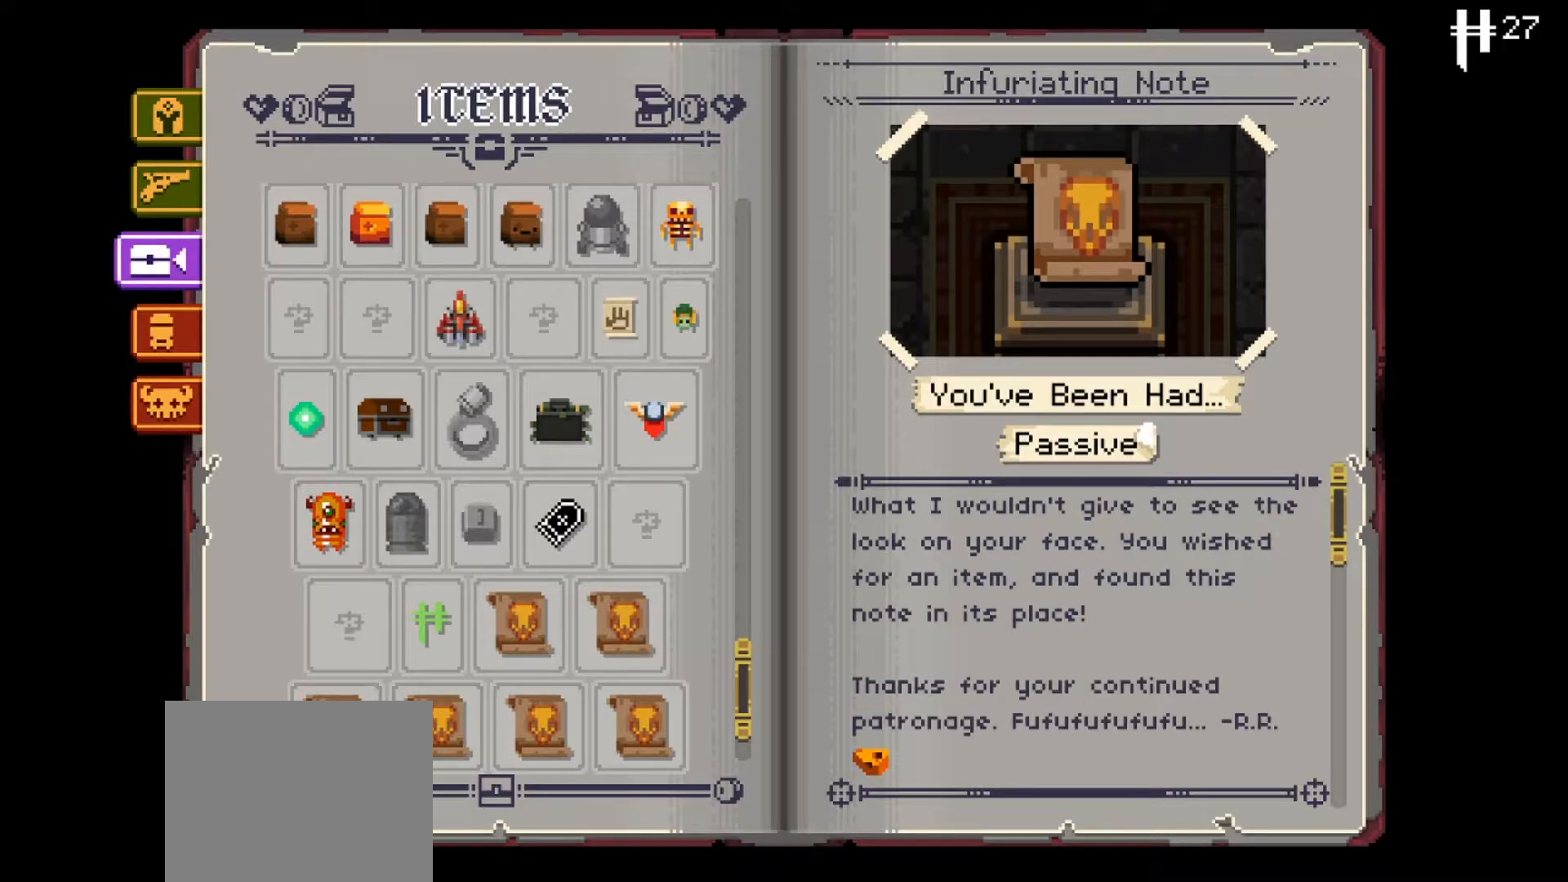
{"buttons": ["DPAD_DOWN"], "left_stick": "center", "right_stick": "center", "events": [[66, "DPAD_RIGHT", "down"], [166, "DPAD_RIGHT", "up"], [433, "DPAD_DOWN", "down"]]}
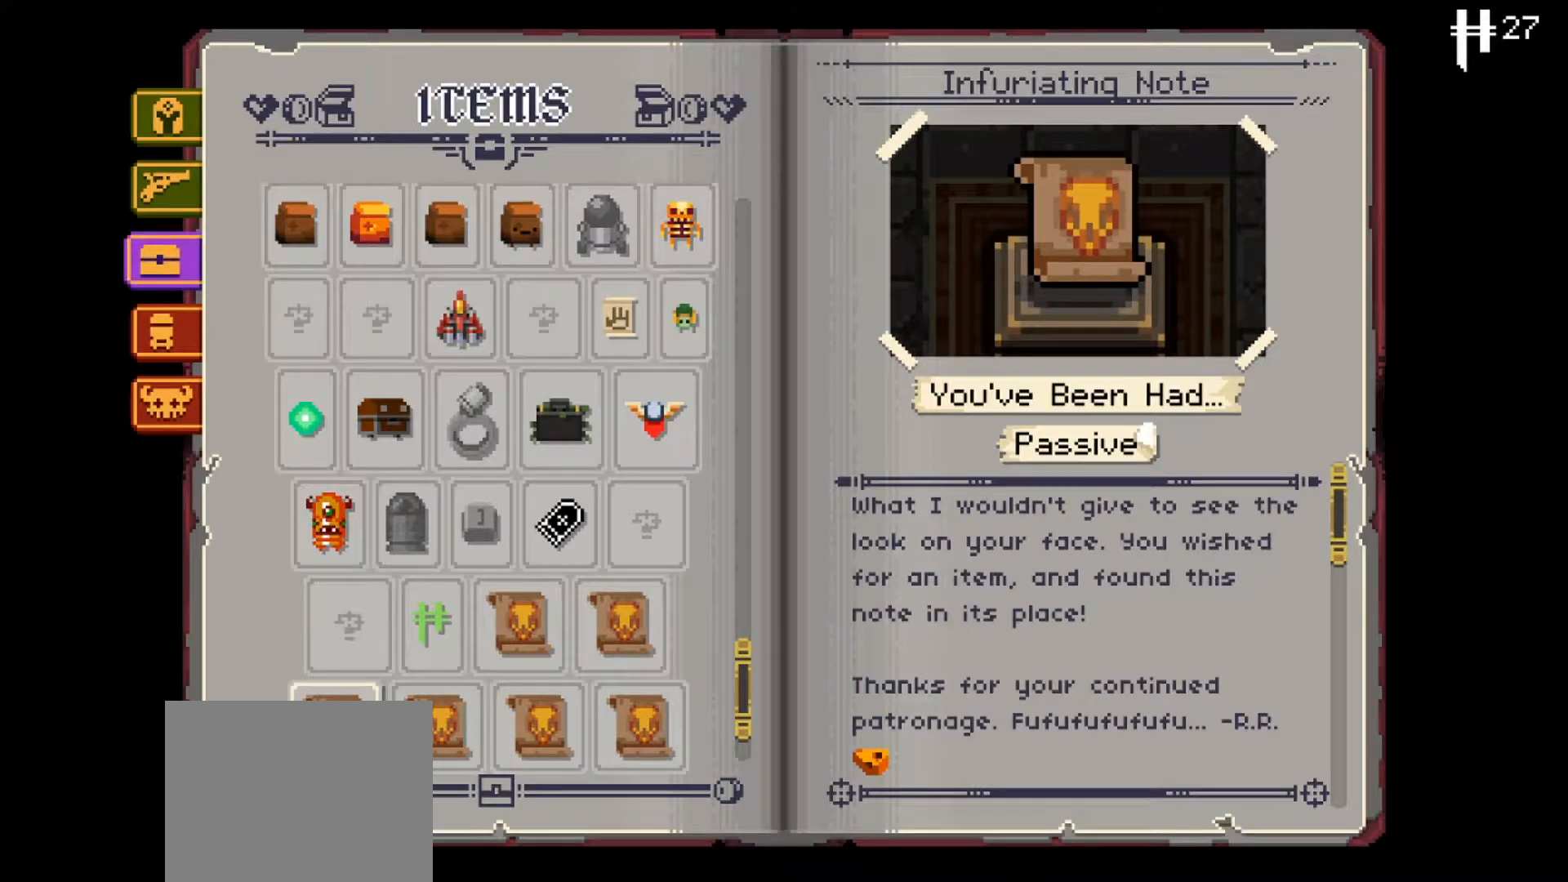
{"buttons": ["DPAD_UP"], "left_stick": "center", "right_stick": "center", "events": [[67, "DPAD_DOWN", "up"], [217, "DPAD_RIGHT", "down"], [317, "DPAD_RIGHT", "up"], [417, "DPAD_UP", "down"]]}
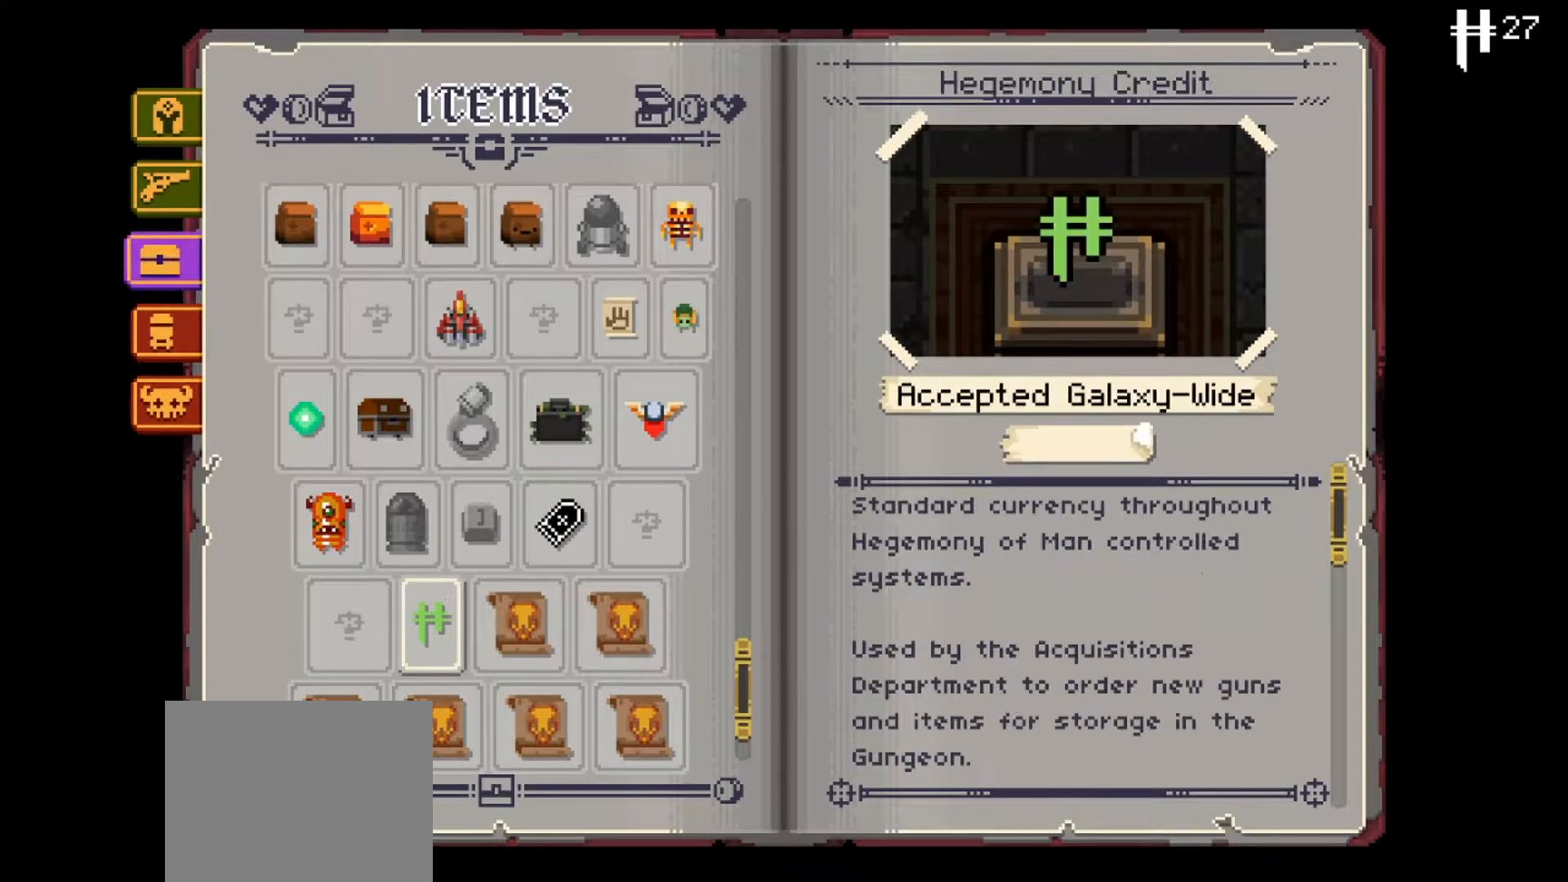
{"buttons": [], "left_stick": "center", "right_stick": "center", "events": [[33, "DPAD_UP", "up"], [100, "DPAD_RIGHT", "down"], [250, "DPAD_RIGHT", "up"]]}
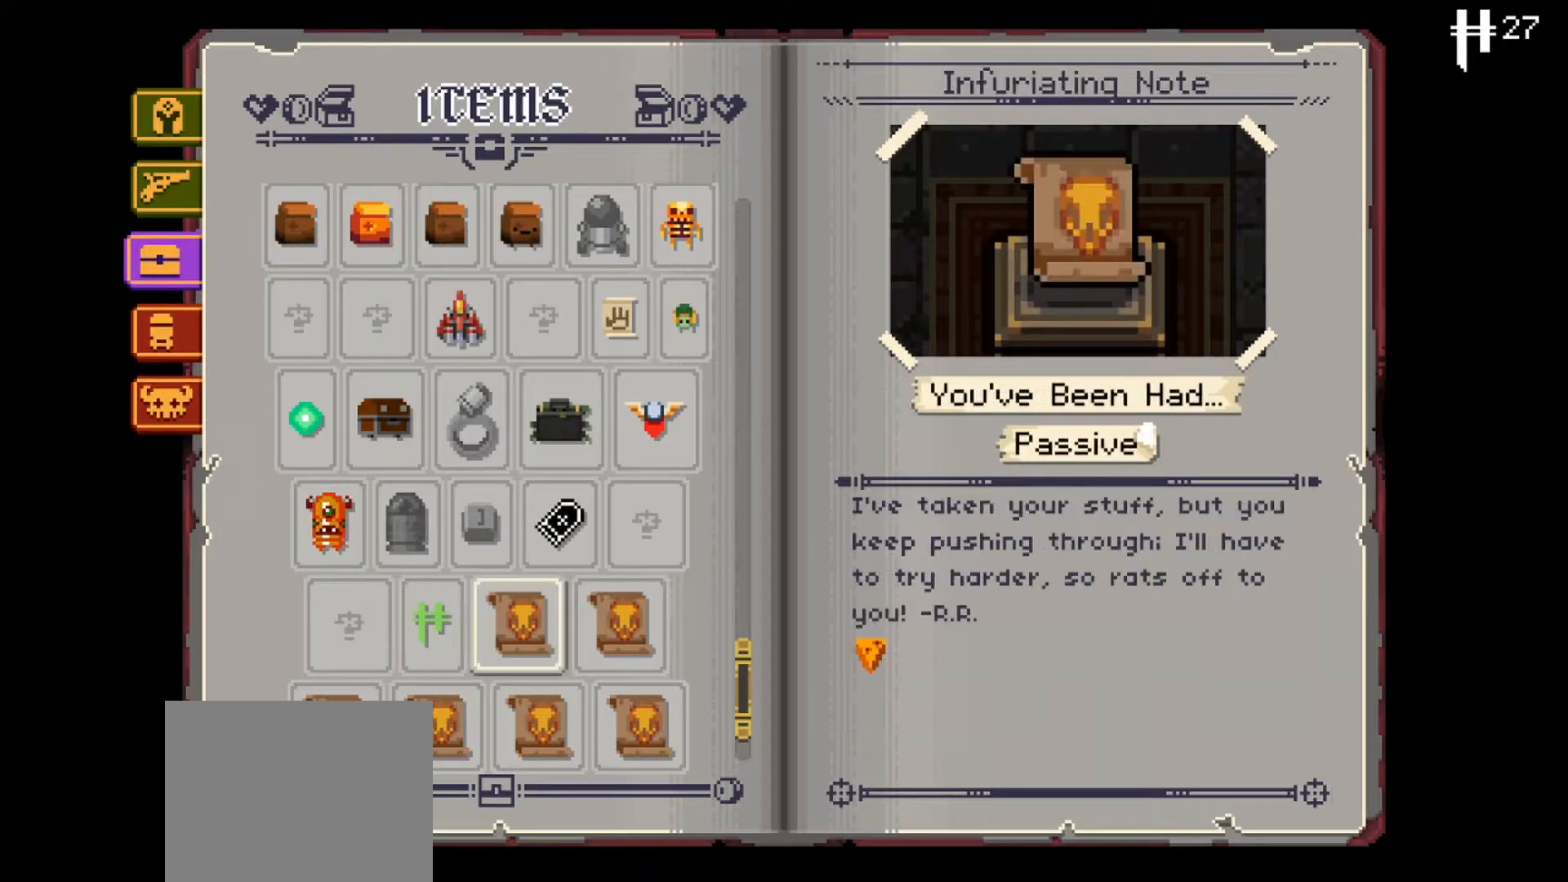
{"buttons": [], "left_stick": "center", "right_stick": "center", "events": [[83, "DPAD_RIGHT", "down"], [234, "DPAD_RIGHT", "up"]]}
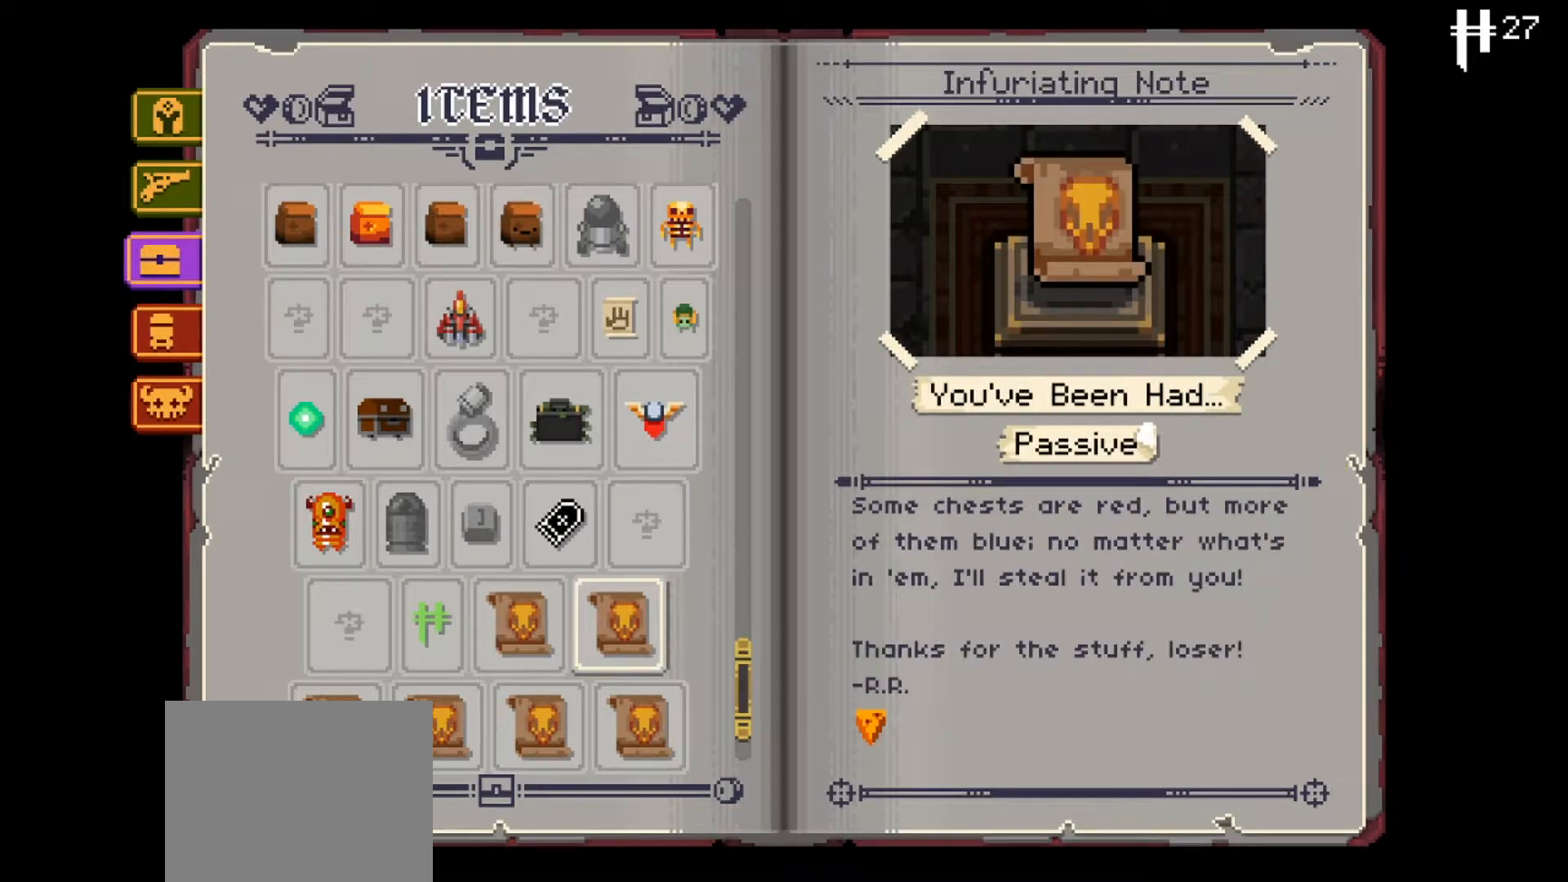
{"buttons": [], "left_stick": "center", "right_stick": "center", "events": [[33, "DPAD_DOWN", "down"], [116, "DPAD_LEFT", "down"], [166, "DPAD_DOWN", "up"], [283, "DPAD_LEFT", "up"], [333, "DPAD_LEFT", "down"], [467, "DPAD_LEFT", "up"]]}
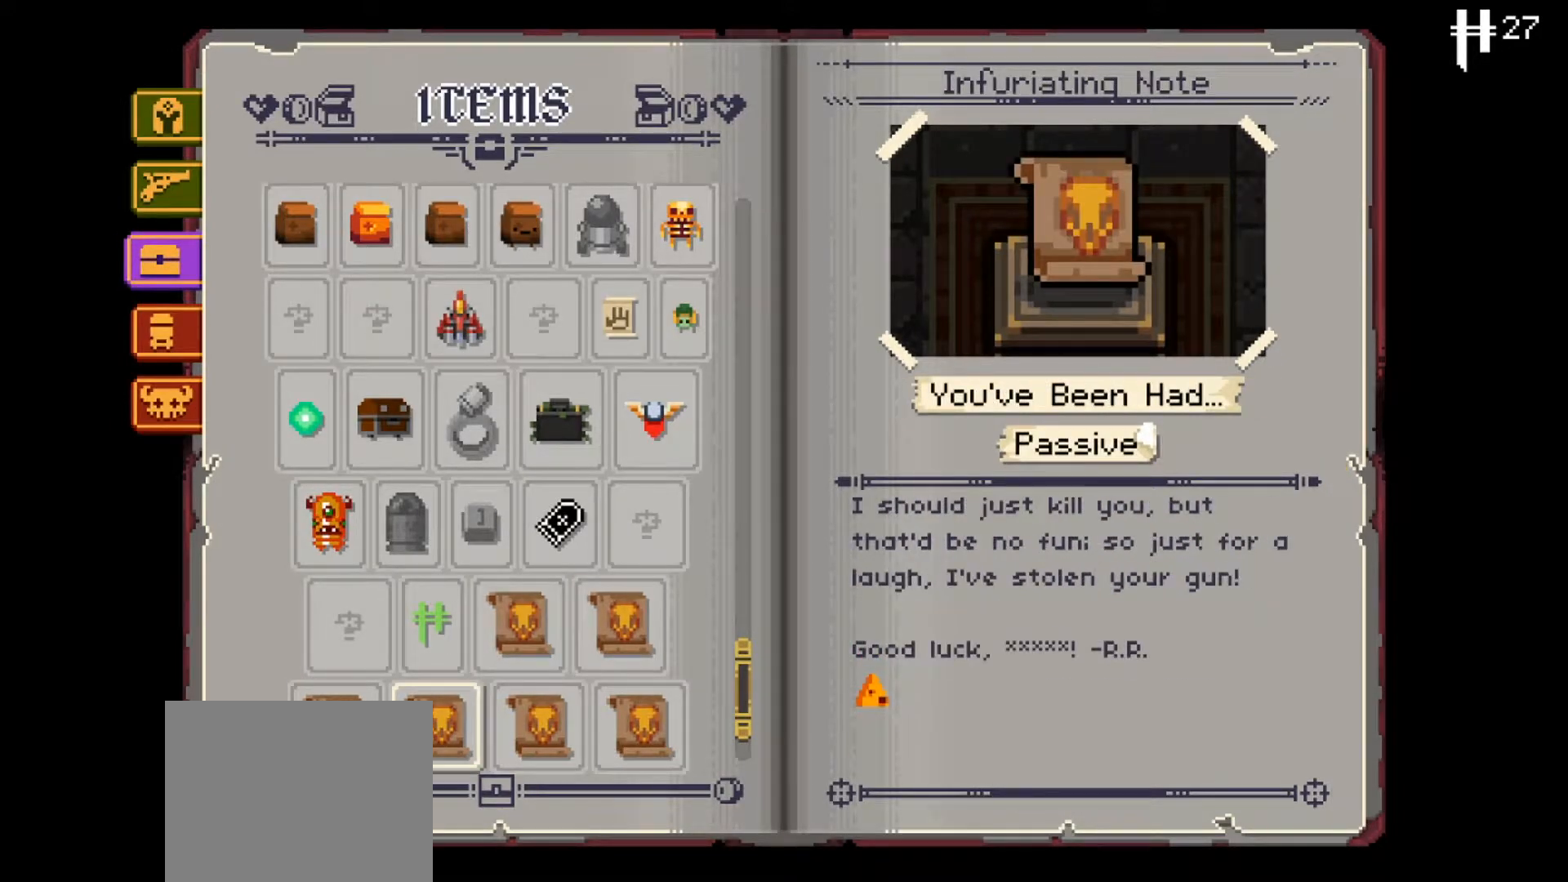
{"buttons": [], "left_stick": "center", "right_stick": "center", "events": [[17, "DPAD_LEFT", "down"], [150, "DPAD_LEFT", "up"]]}
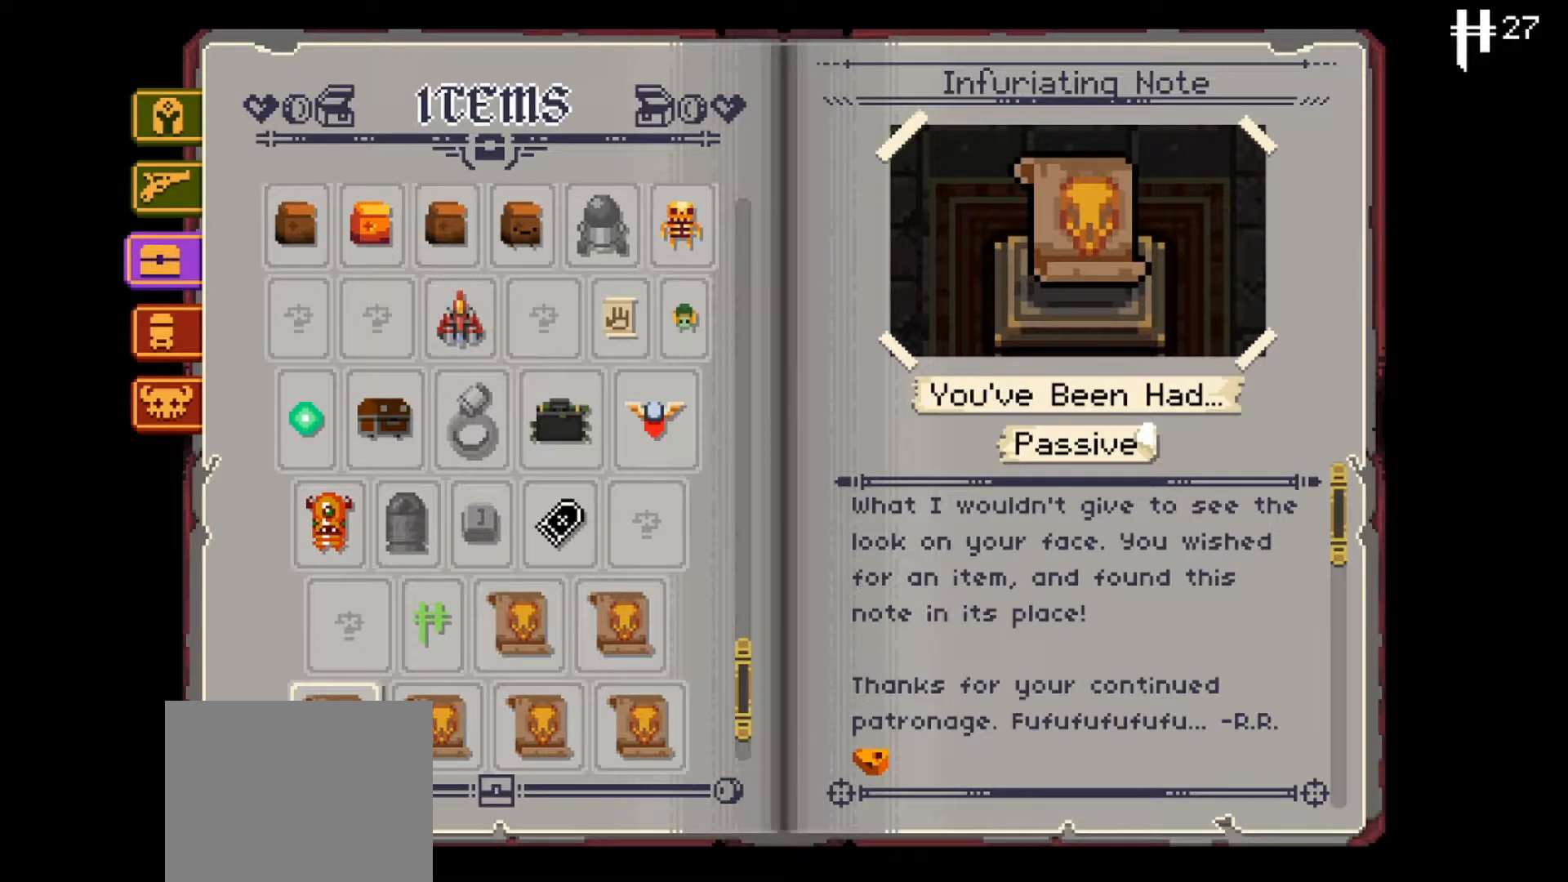
{"buttons": [], "left_stick": "center", "right_stick": "center", "events": []}
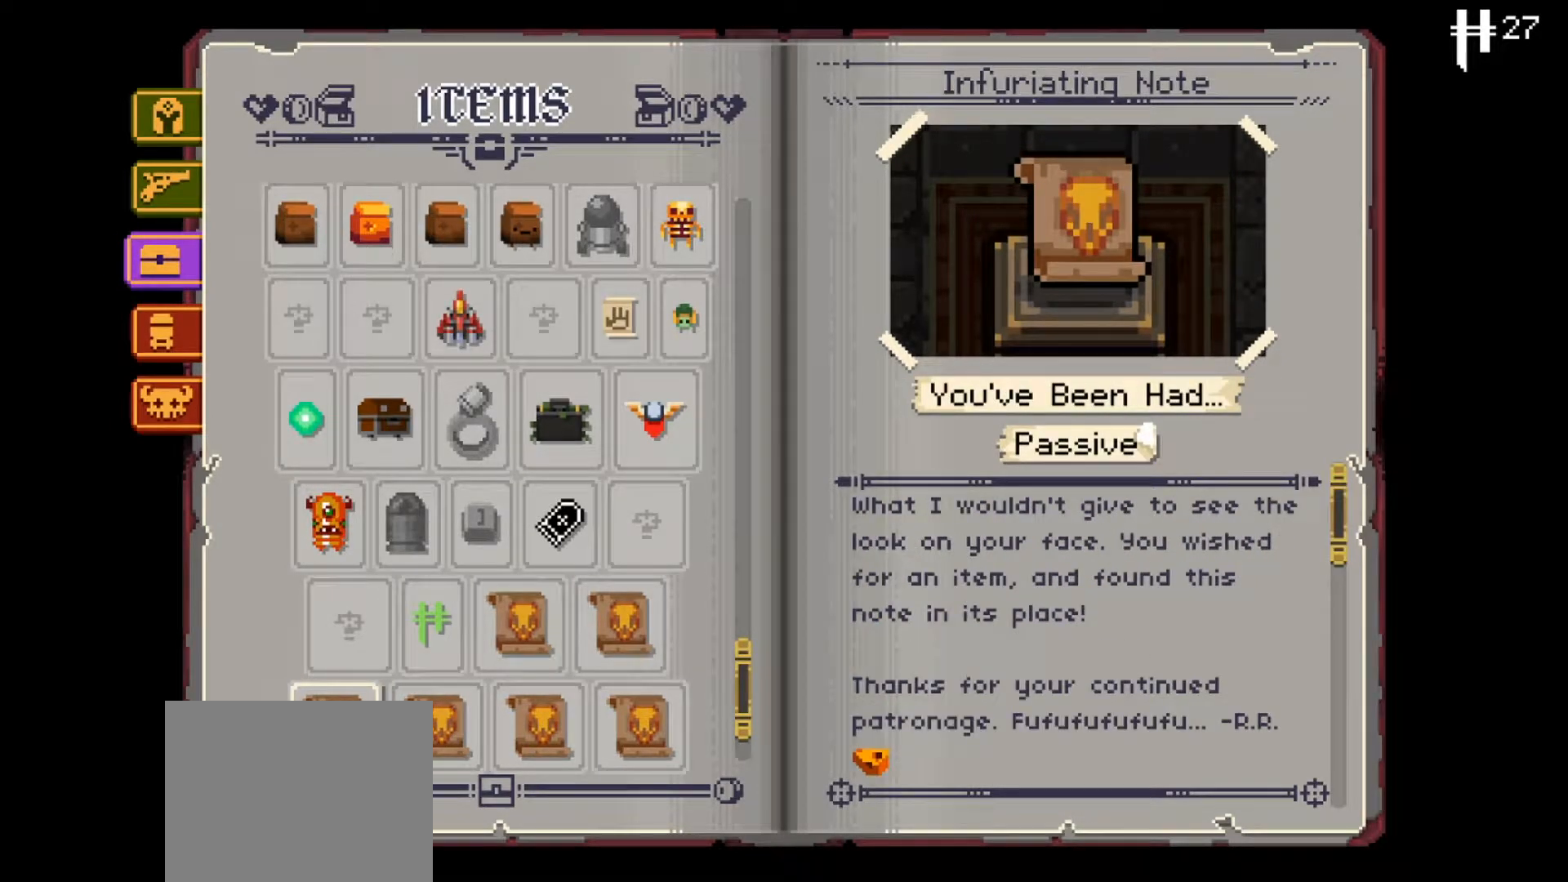
{"buttons": [], "left_stick": "center", "right_stick": "center", "events": []}
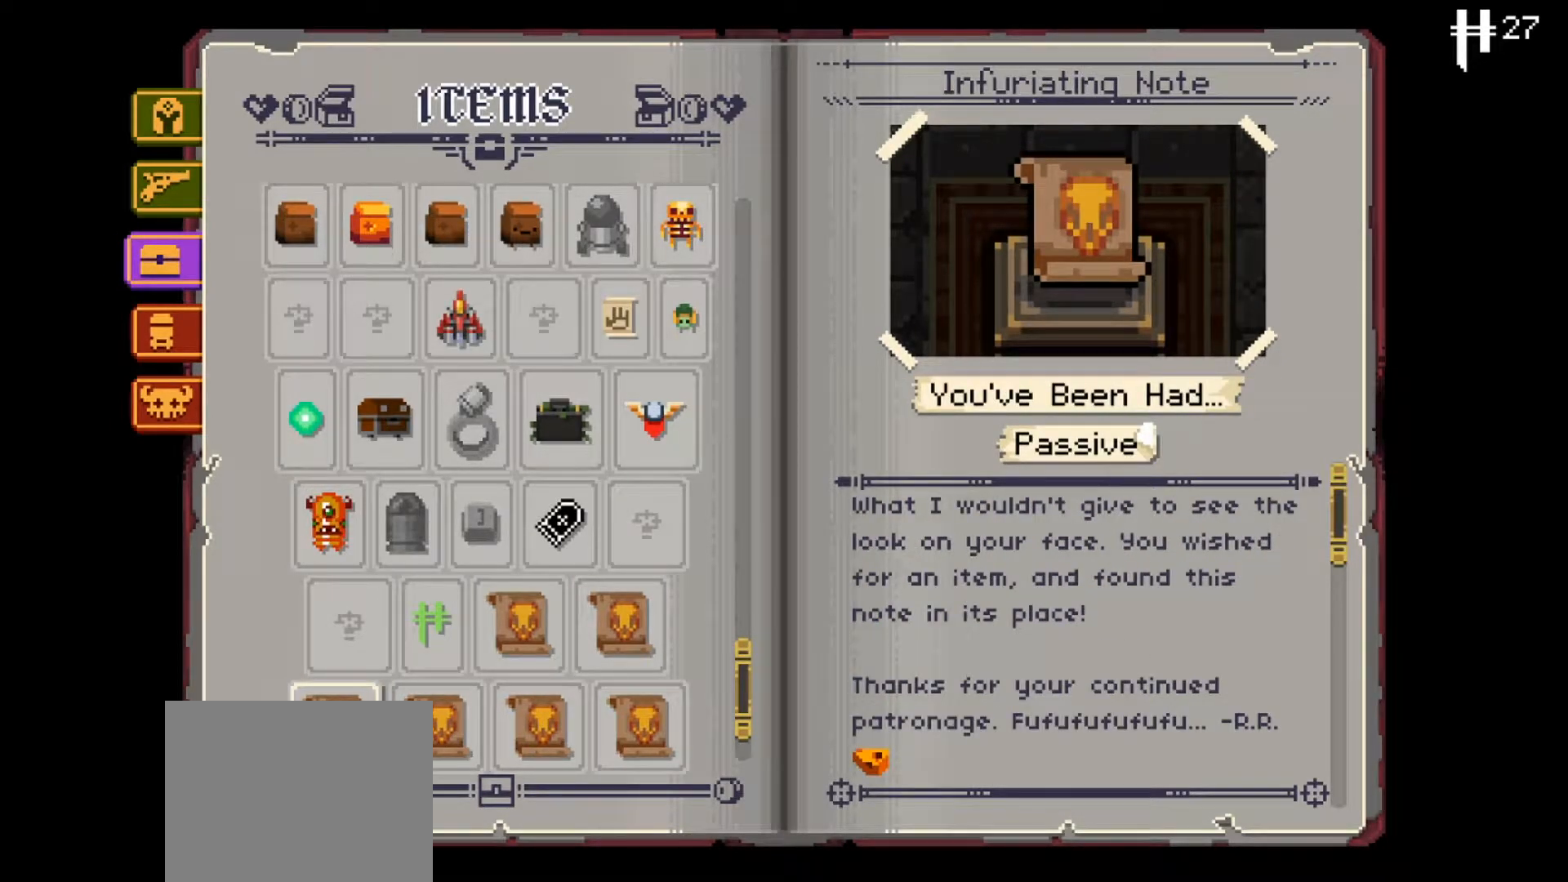
{"buttons": [], "left_stick": "center", "right_stick": "center", "events": []}
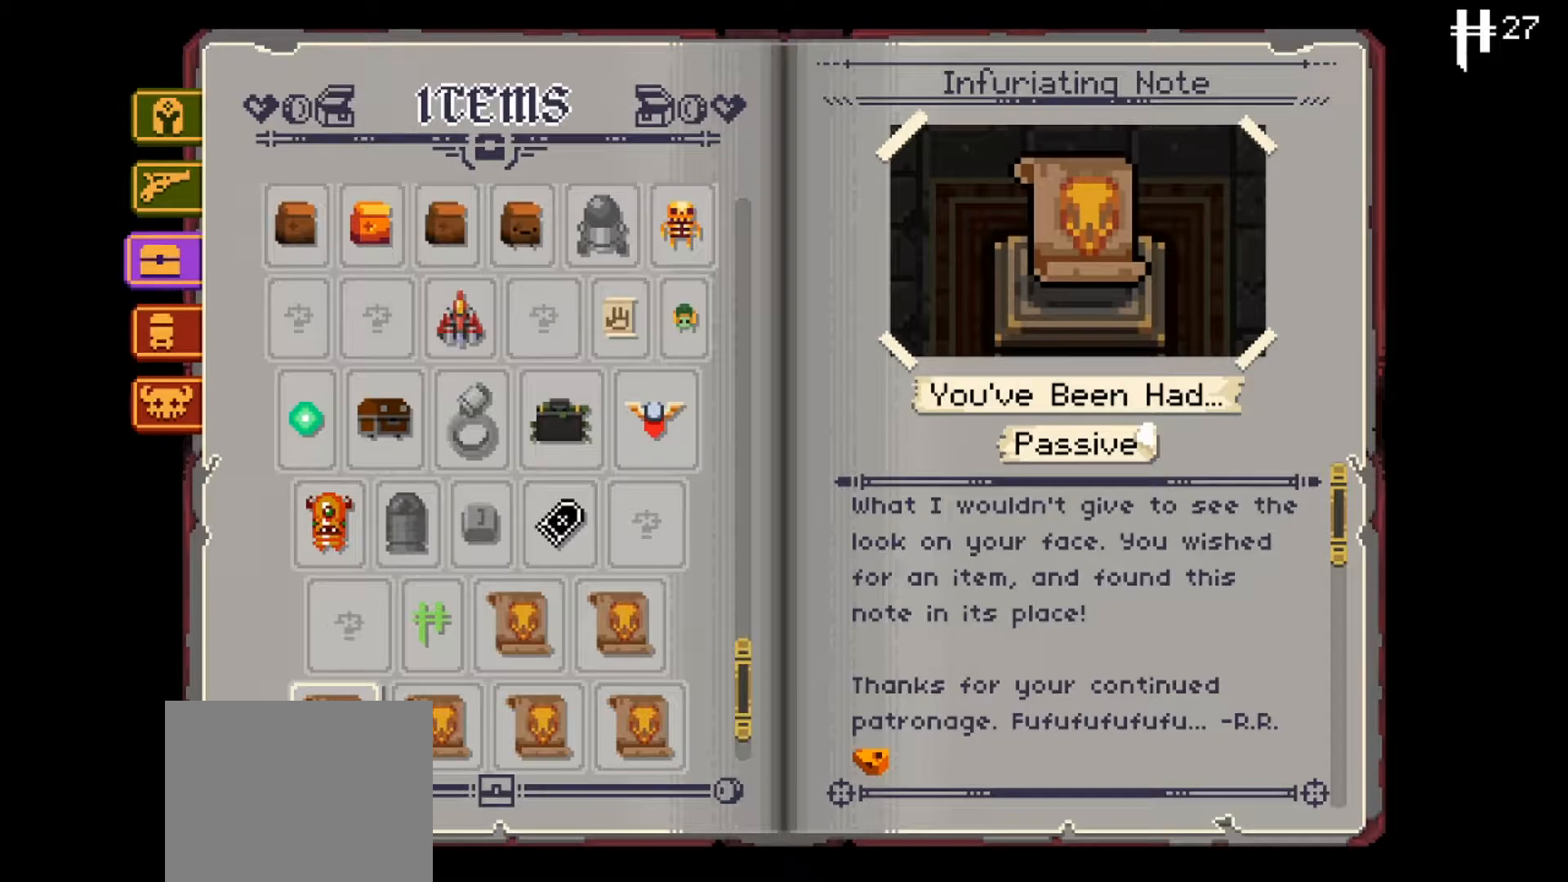
{"buttons": [], "left_stick": "center", "right_stick": "center", "events": [[350, "DPAD_RIGHT", "down"], [484, "DPAD_RIGHT", "up"]]}
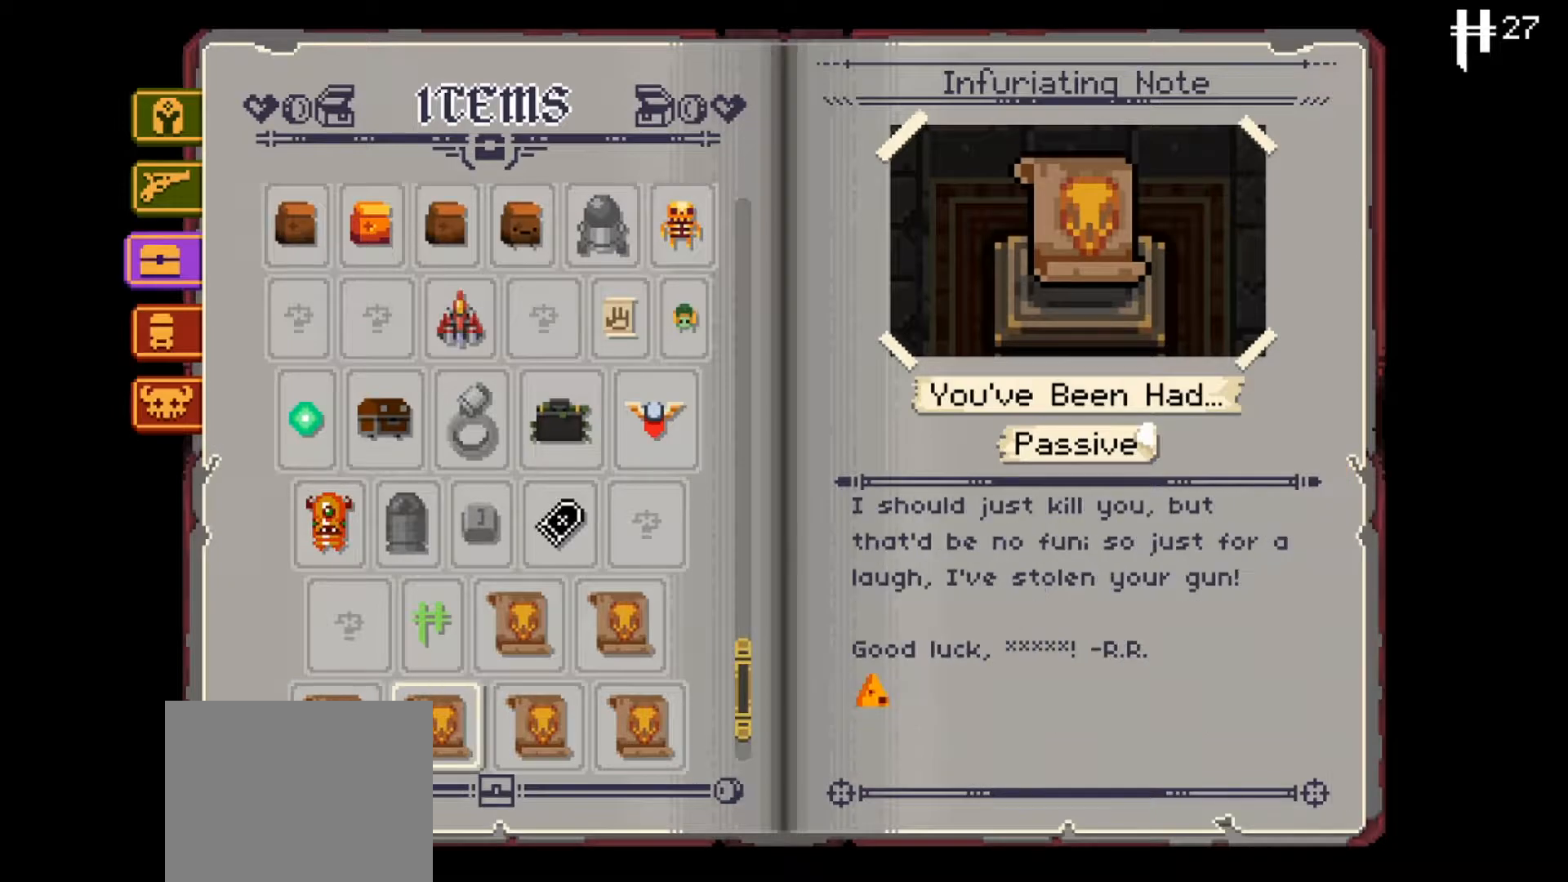
{"buttons": [], "left_stick": "center", "right_stick": "center", "events": [[267, "DPAD_RIGHT", "down"], [417, "DPAD_RIGHT", "up"]]}
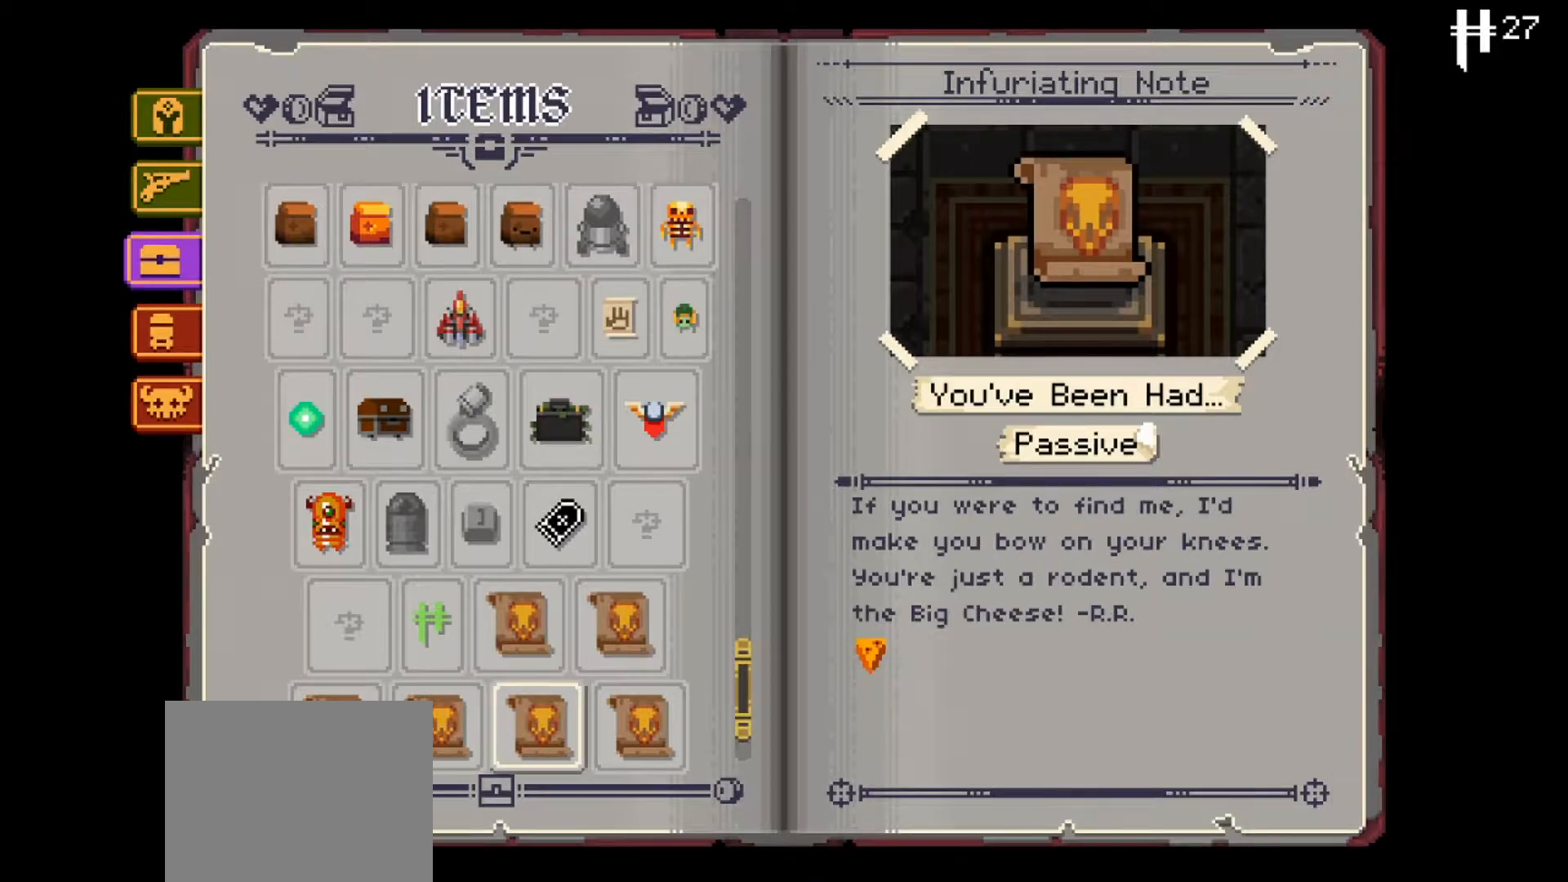
{"buttons": [], "left_stick": "center", "right_stick": "center", "events": [[150, "DPAD_RIGHT", "down"], [317, "DPAD_RIGHT", "up"]]}
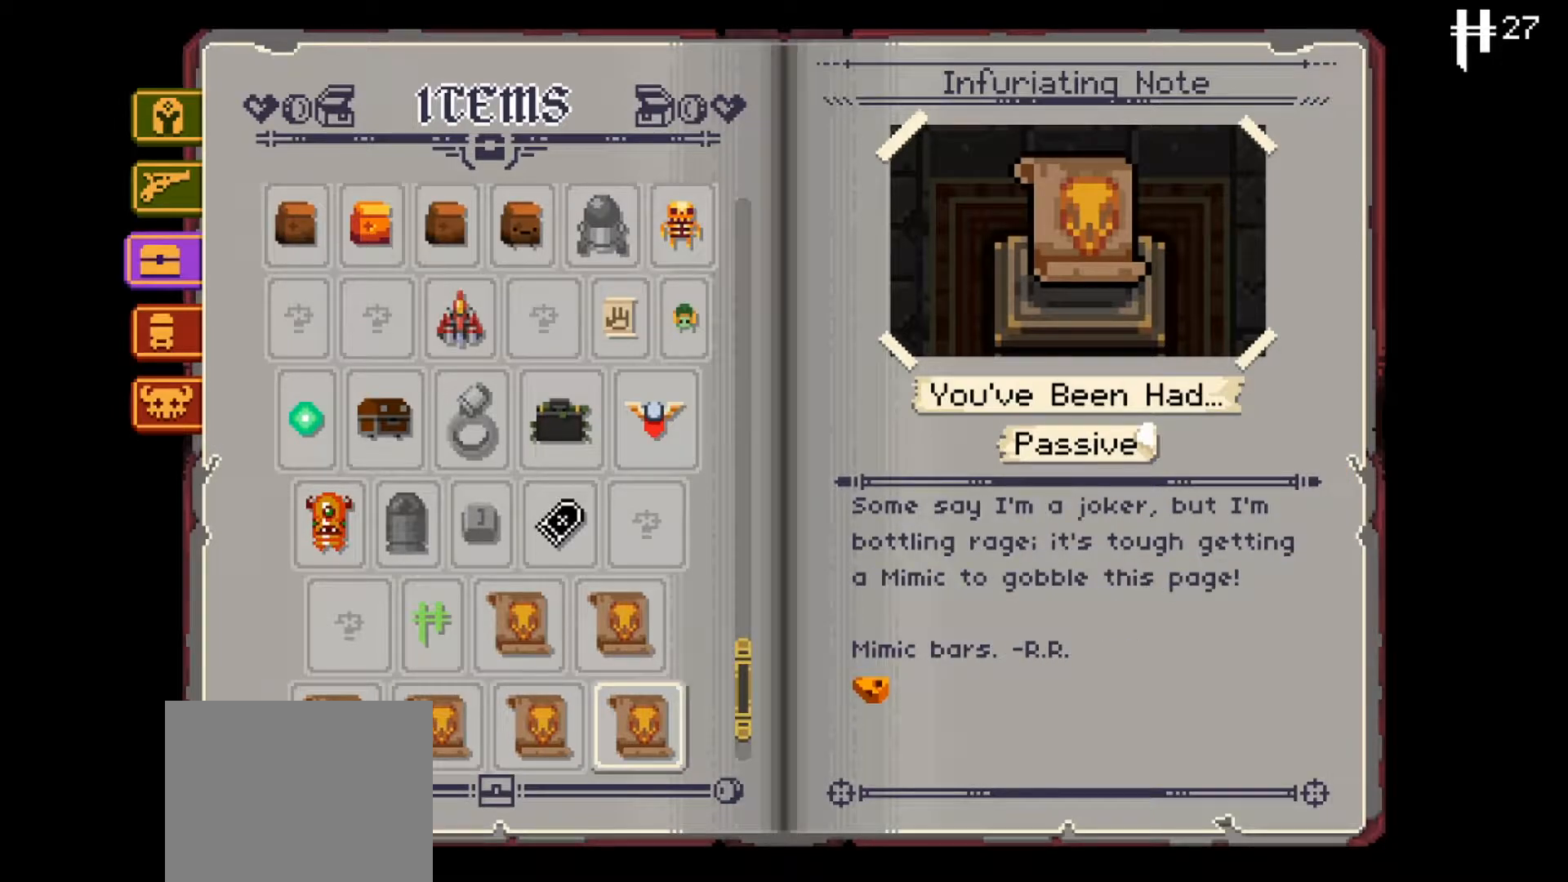
{"buttons": [], "left_stick": "center", "right_stick": "center", "events": [[33, "B", "down"], [100, "B", "up"]]}
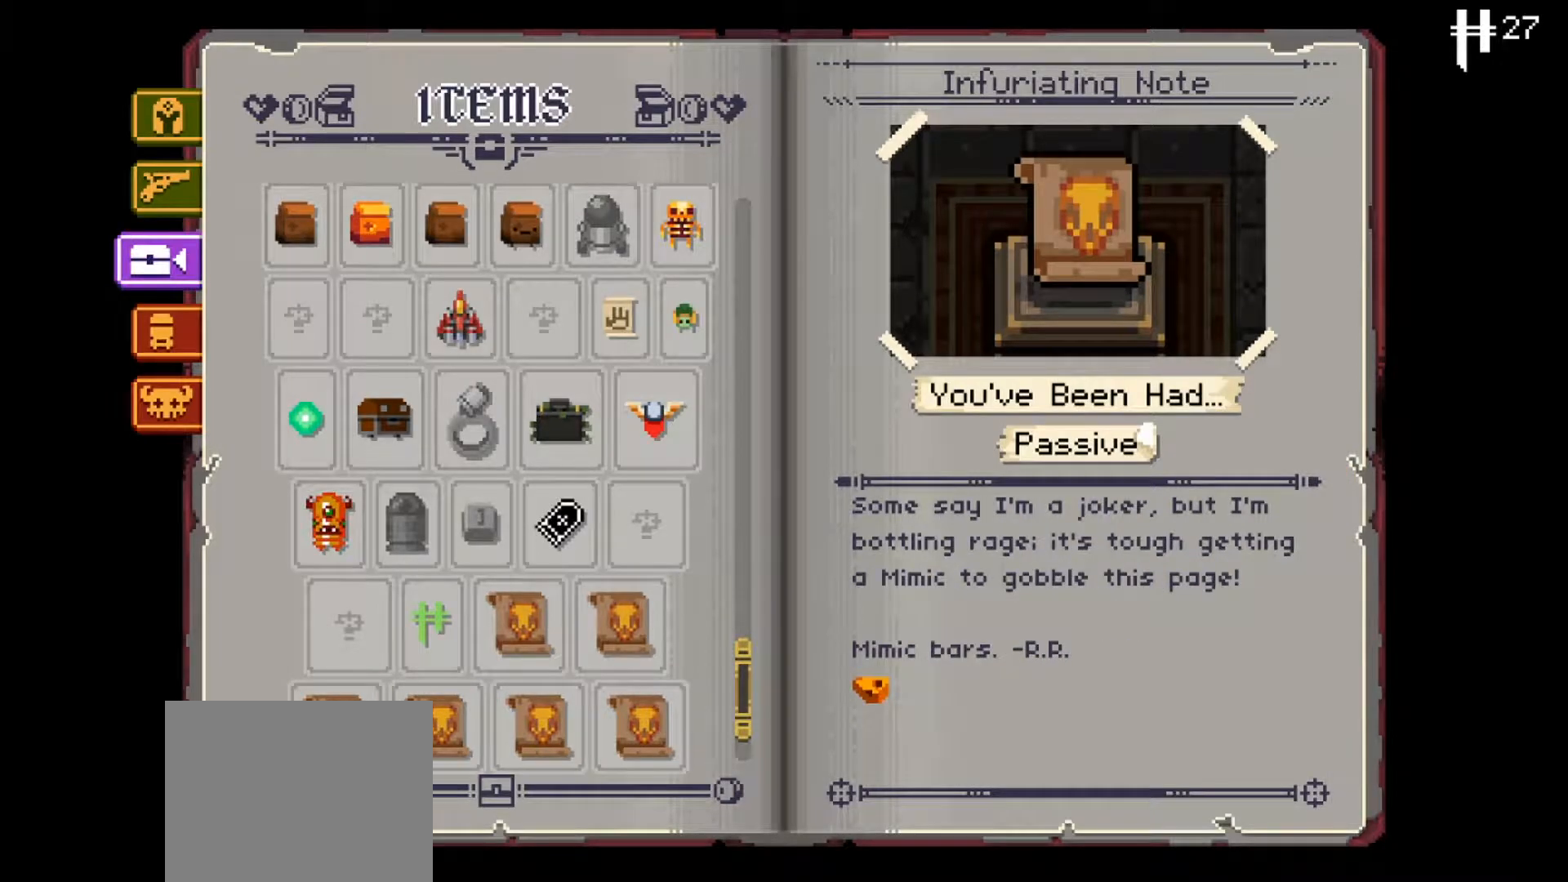
{"buttons": [], "left_stick": "center", "right_stick": "center", "events": [[17, "B", "down"], [134, "B", "up"], [200, "B", "down"], [300, "B", "up"]]}
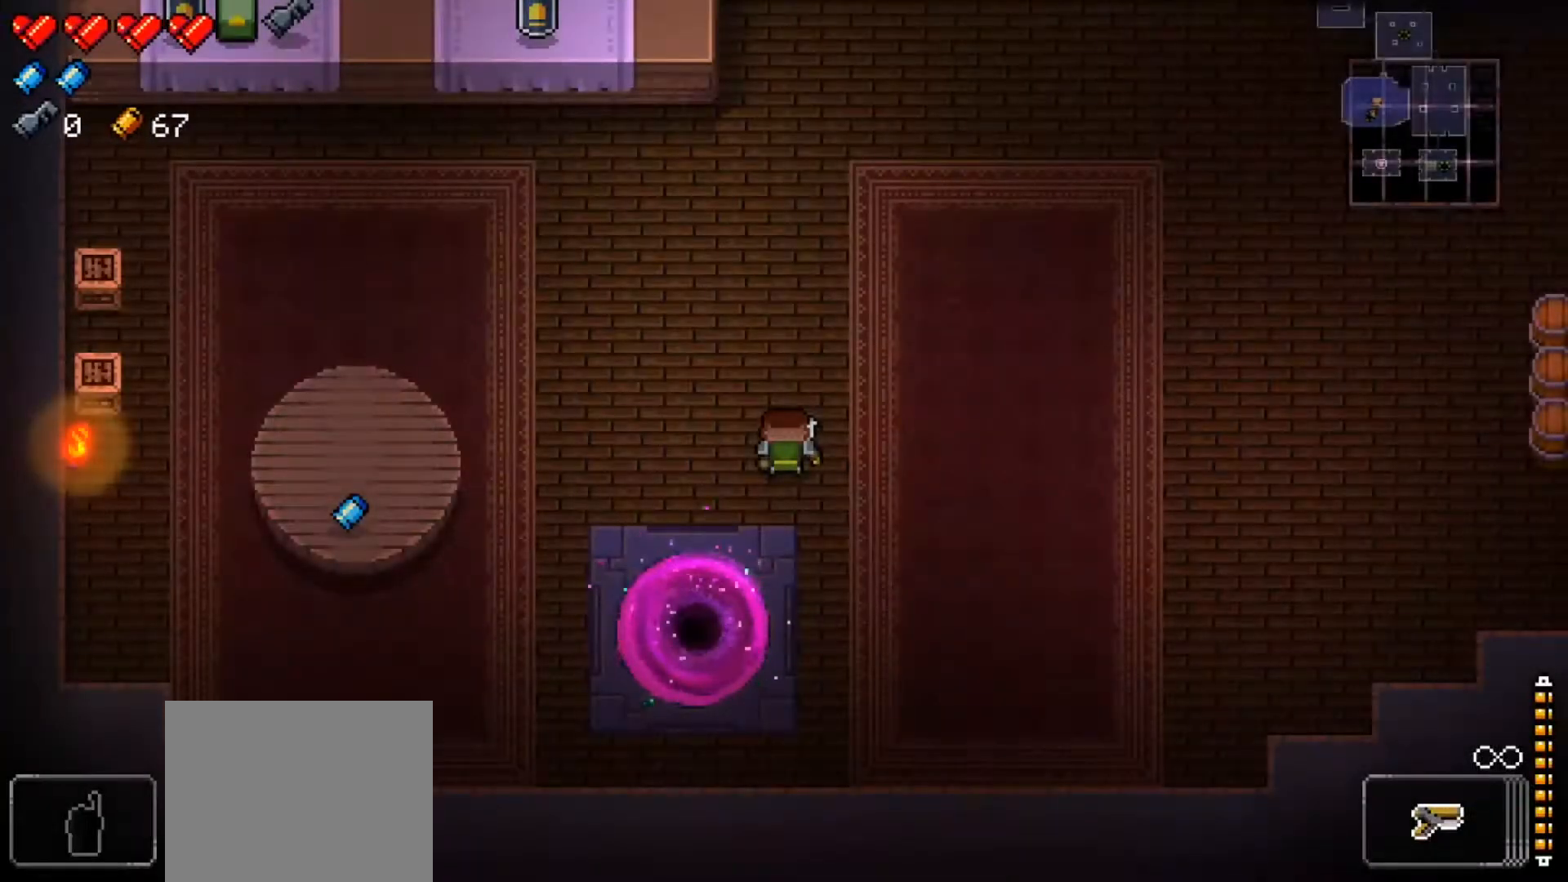
{"buttons": [], "left_stick": "up-right", "right_stick": "right", "events": [[116, "left_stick", "up-right"], [233, "right_stick", "right"]]}
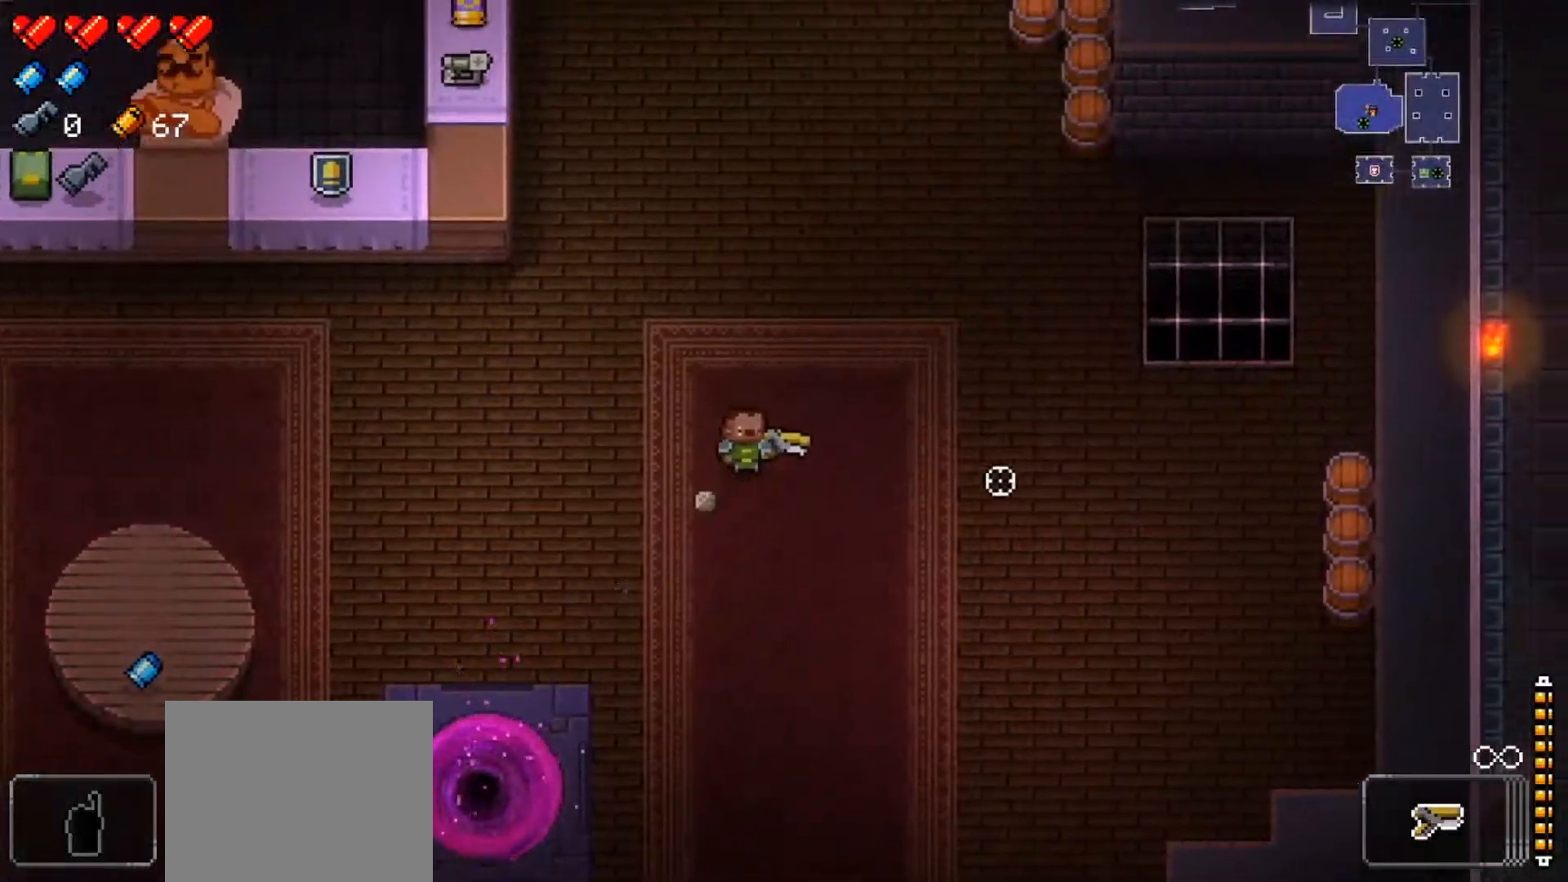
{"buttons": [], "left_stick": "right", "right_stick": "right", "events": [[434, "left_stick", "right"]]}
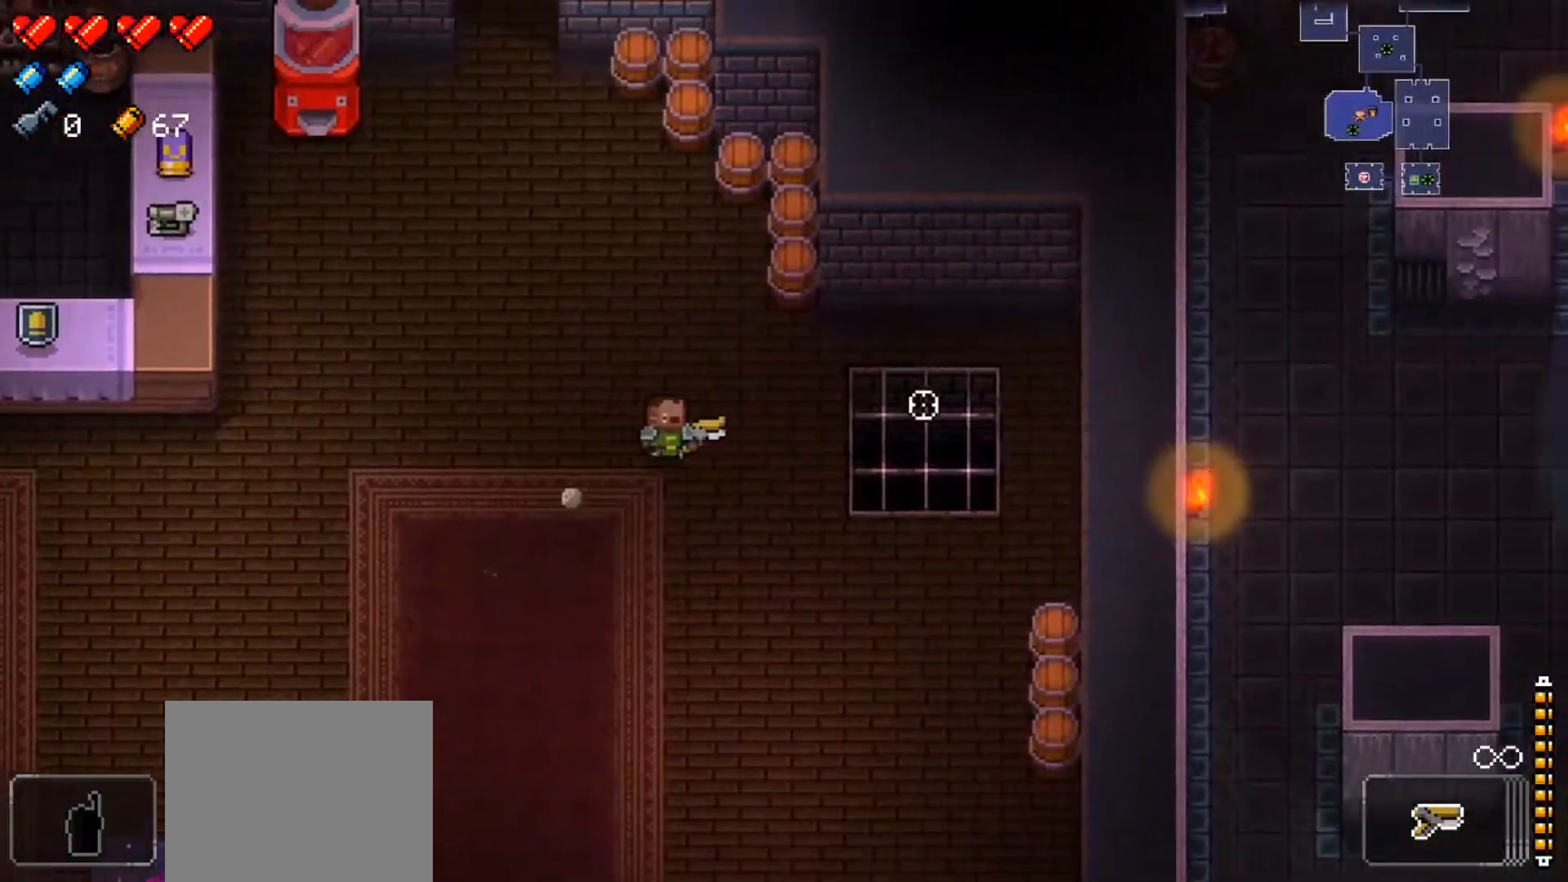
{"buttons": ["L2"], "left_stick": "center", "right_stick": "center", "events": [[183, "left_stick", "center"], [216, "L2", "down"], [267, "right_stick", "center"]]}
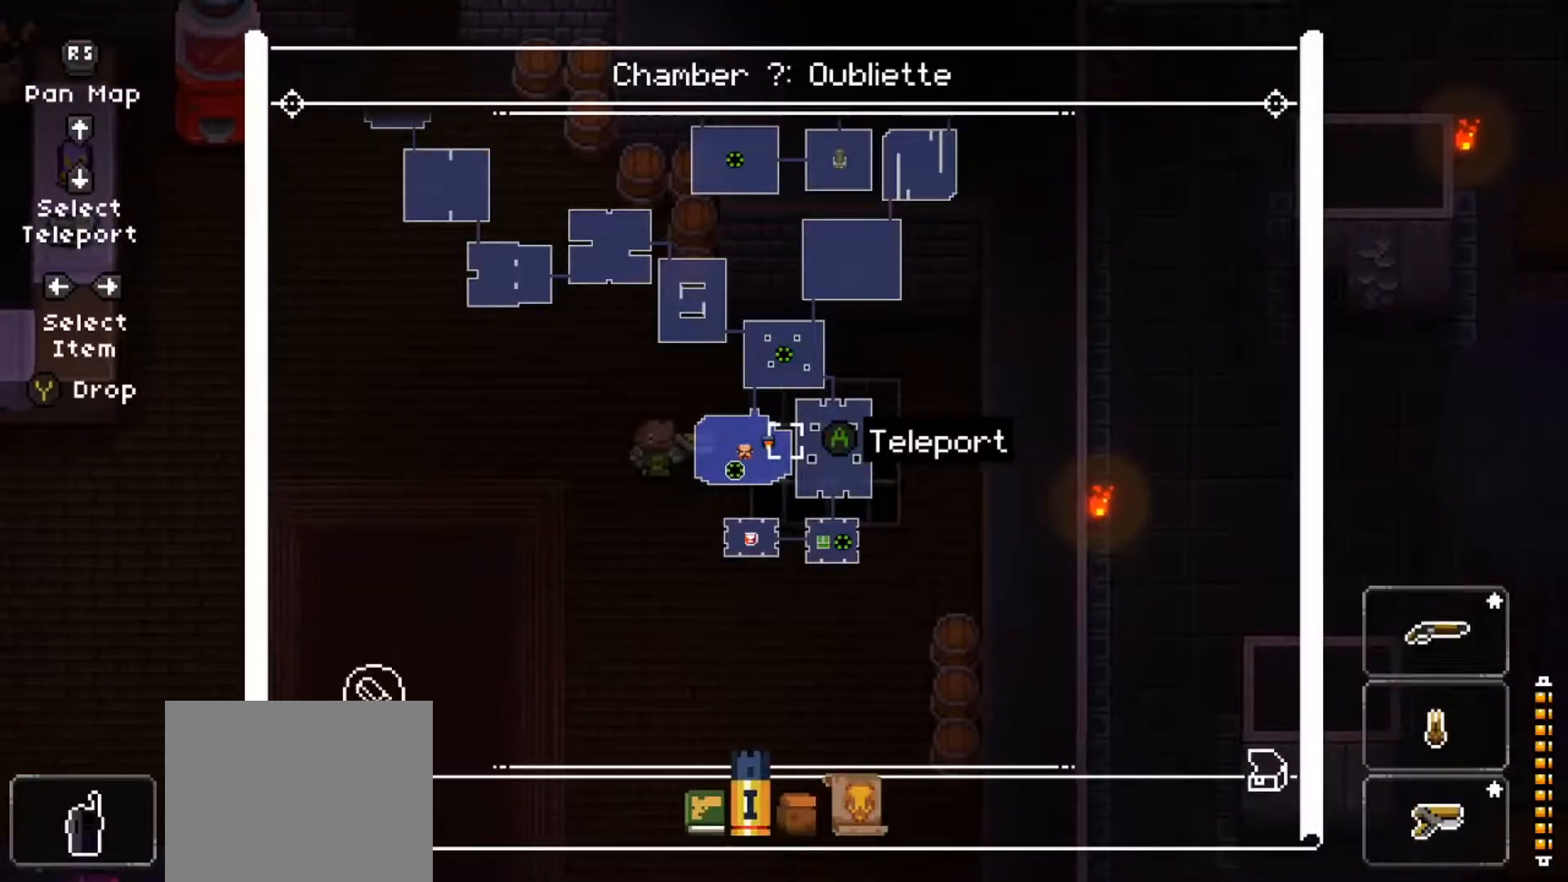
{"buttons": ["L2"], "left_stick": "center", "right_stick": "center", "events": [[50, "DPAD_LEFT", "down"], [150, "DPAD_LEFT", "up"], [267, "DPAD_RIGHT", "down"], [384, "DPAD_RIGHT", "up"]]}
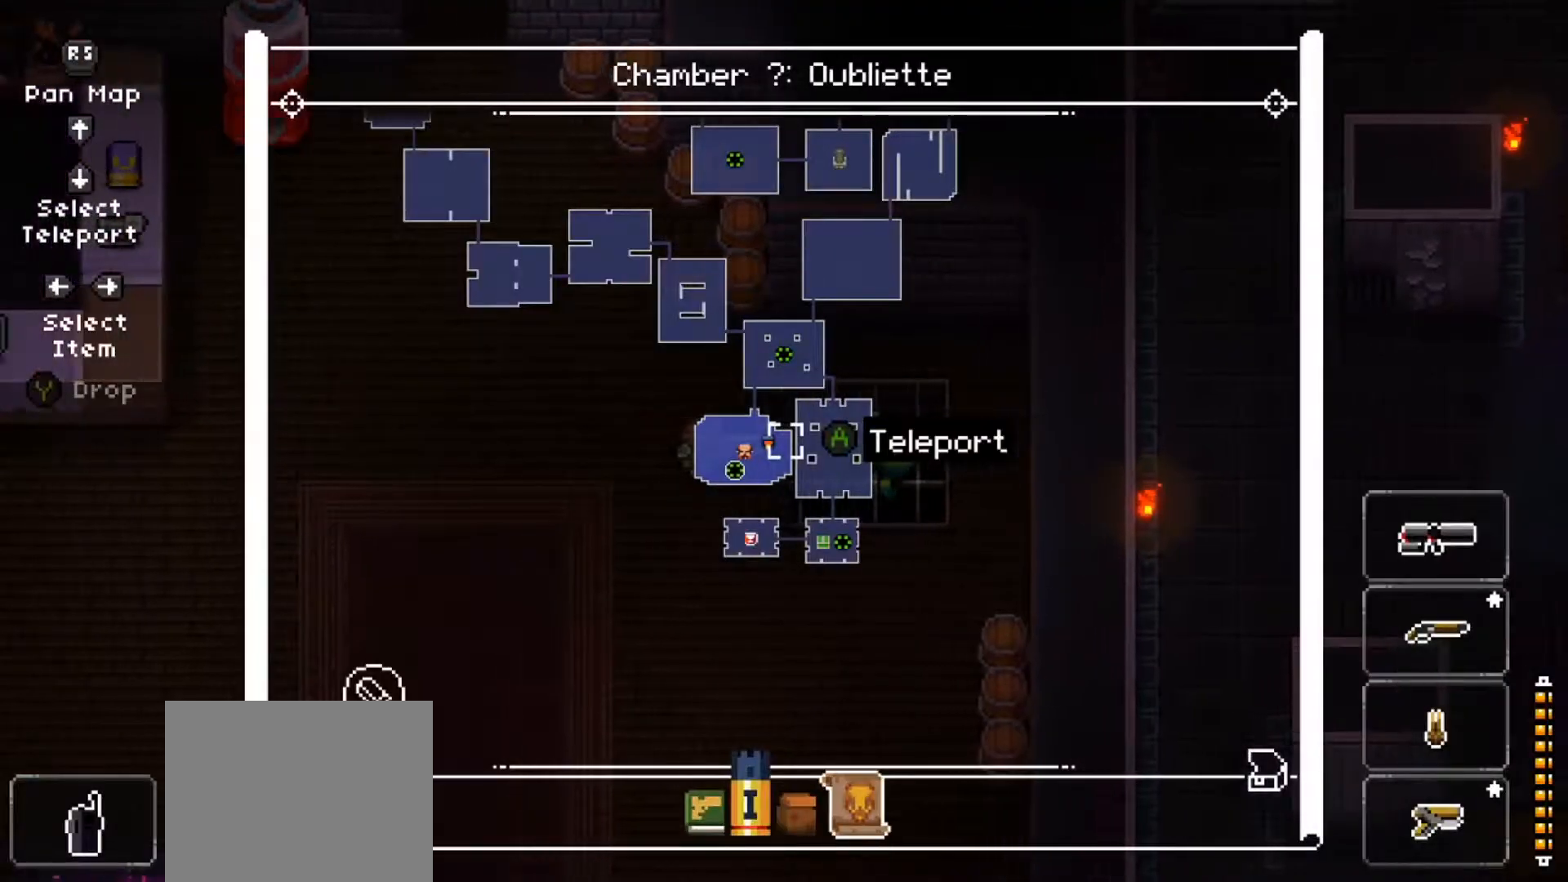
{"buttons": ["L2"], "left_stick": "center", "right_stick": "center", "events": [[183, "Y", "down"], [300, "Y", "up"]]}
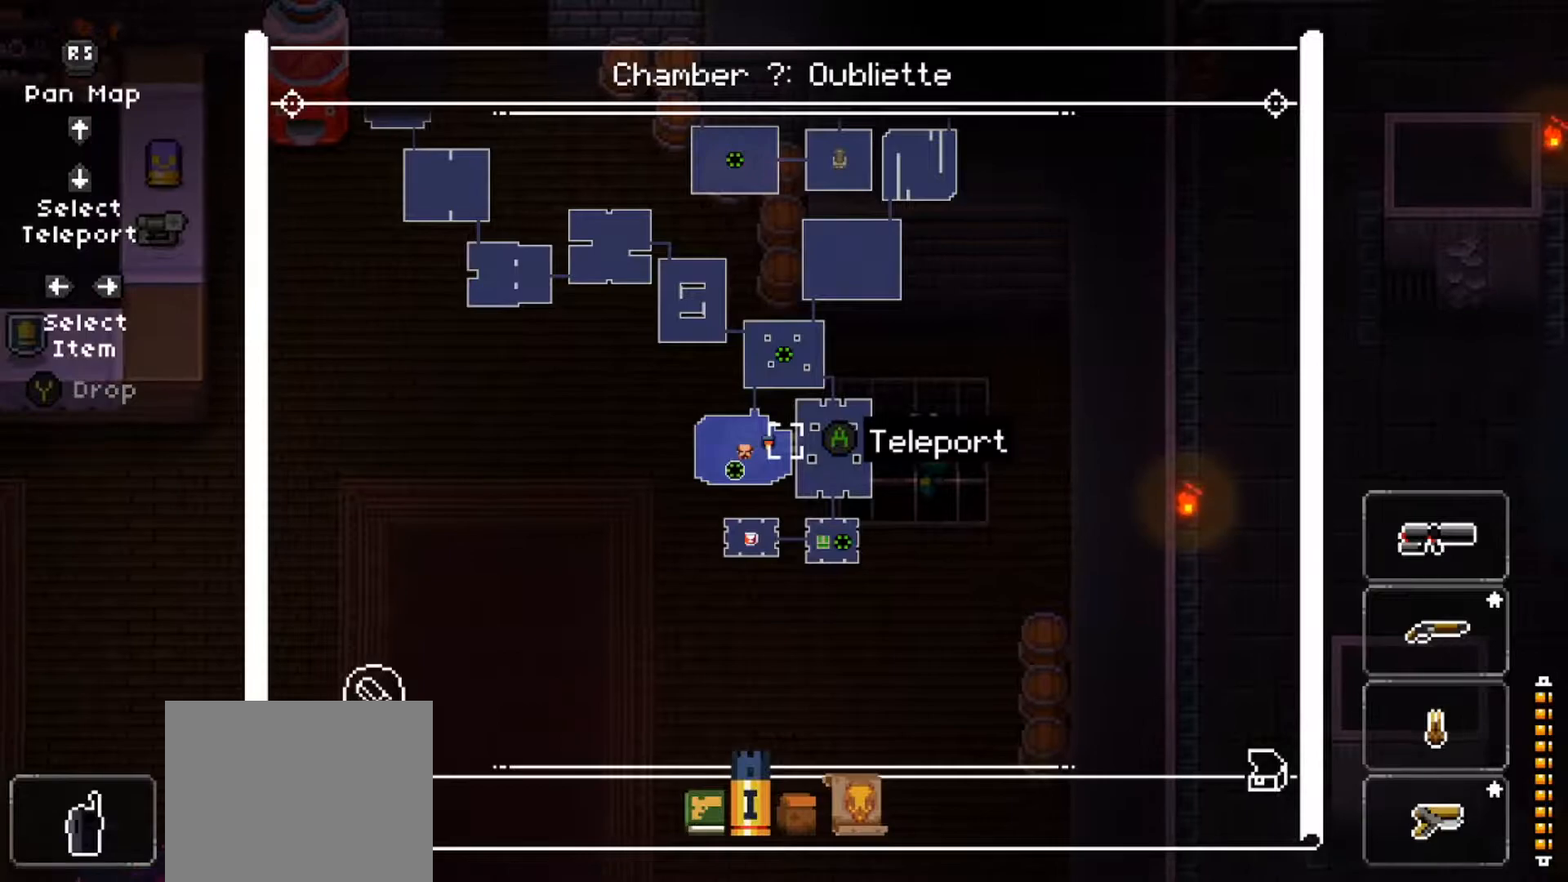
{"buttons": ["L2"], "left_stick": "center", "right_stick": "center", "events": [[217, "Y", "down"], [317, "Y", "up"]]}